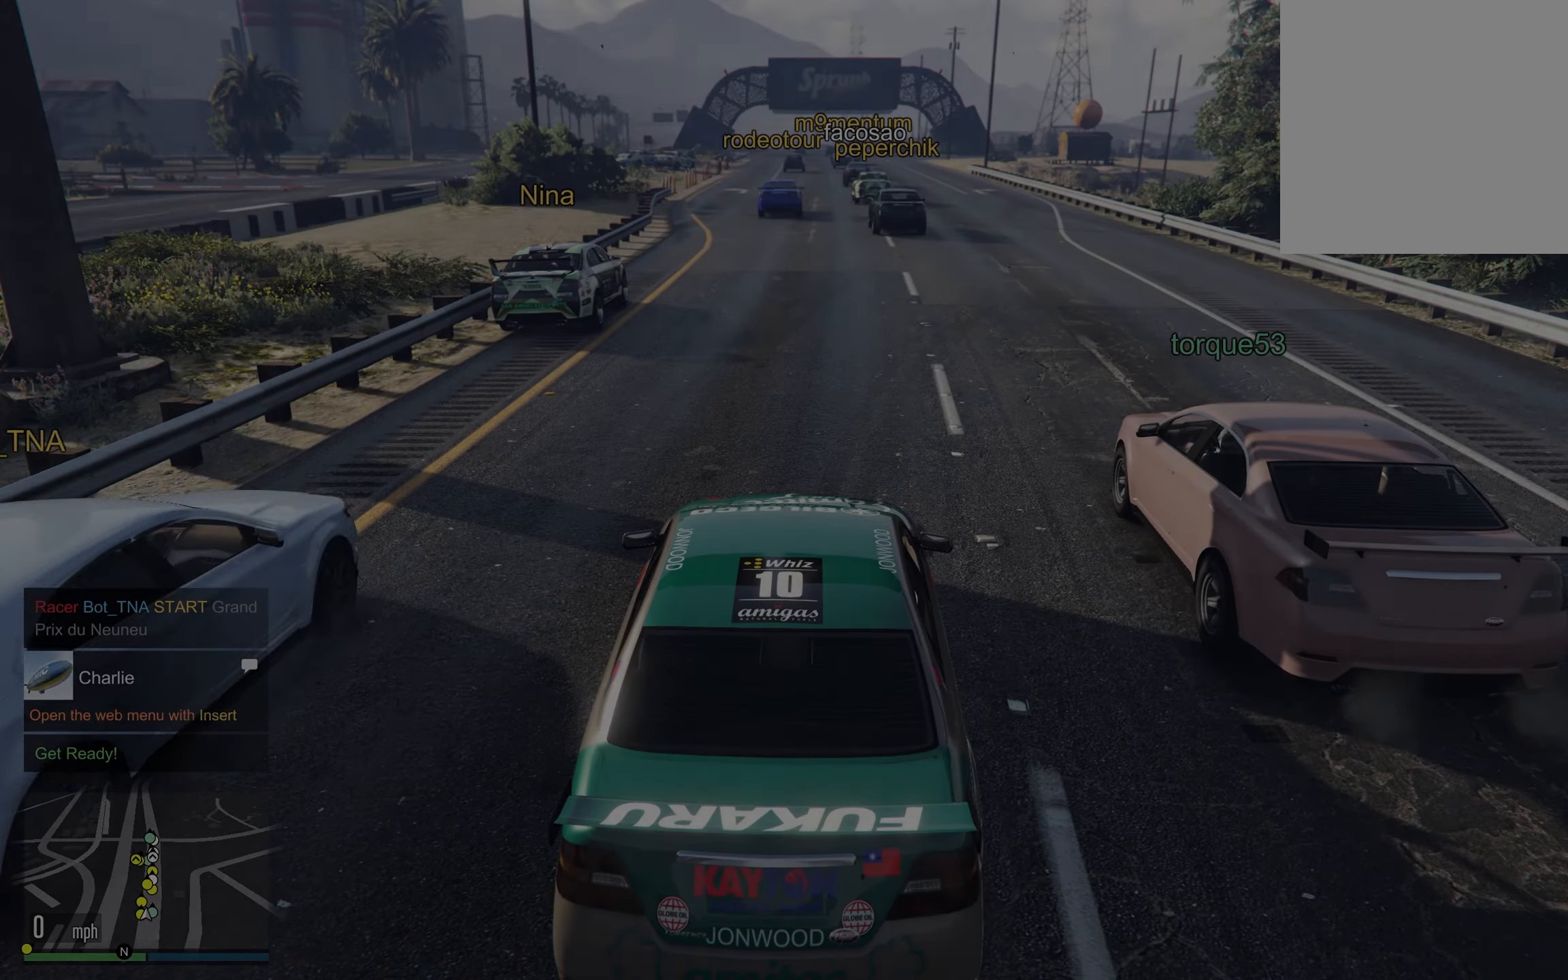
Gameplay with a controller (Xbox layout); each line is a JSON object with the inputs held at the frame after it. "events" lists button and stick changes between this image and that frame as [ms after this image, input, new state], when the widget could be followed in between. Not read: HOME R2.
{"buttons": [], "left_stick": "center", "right_stick": "center", "events": []}
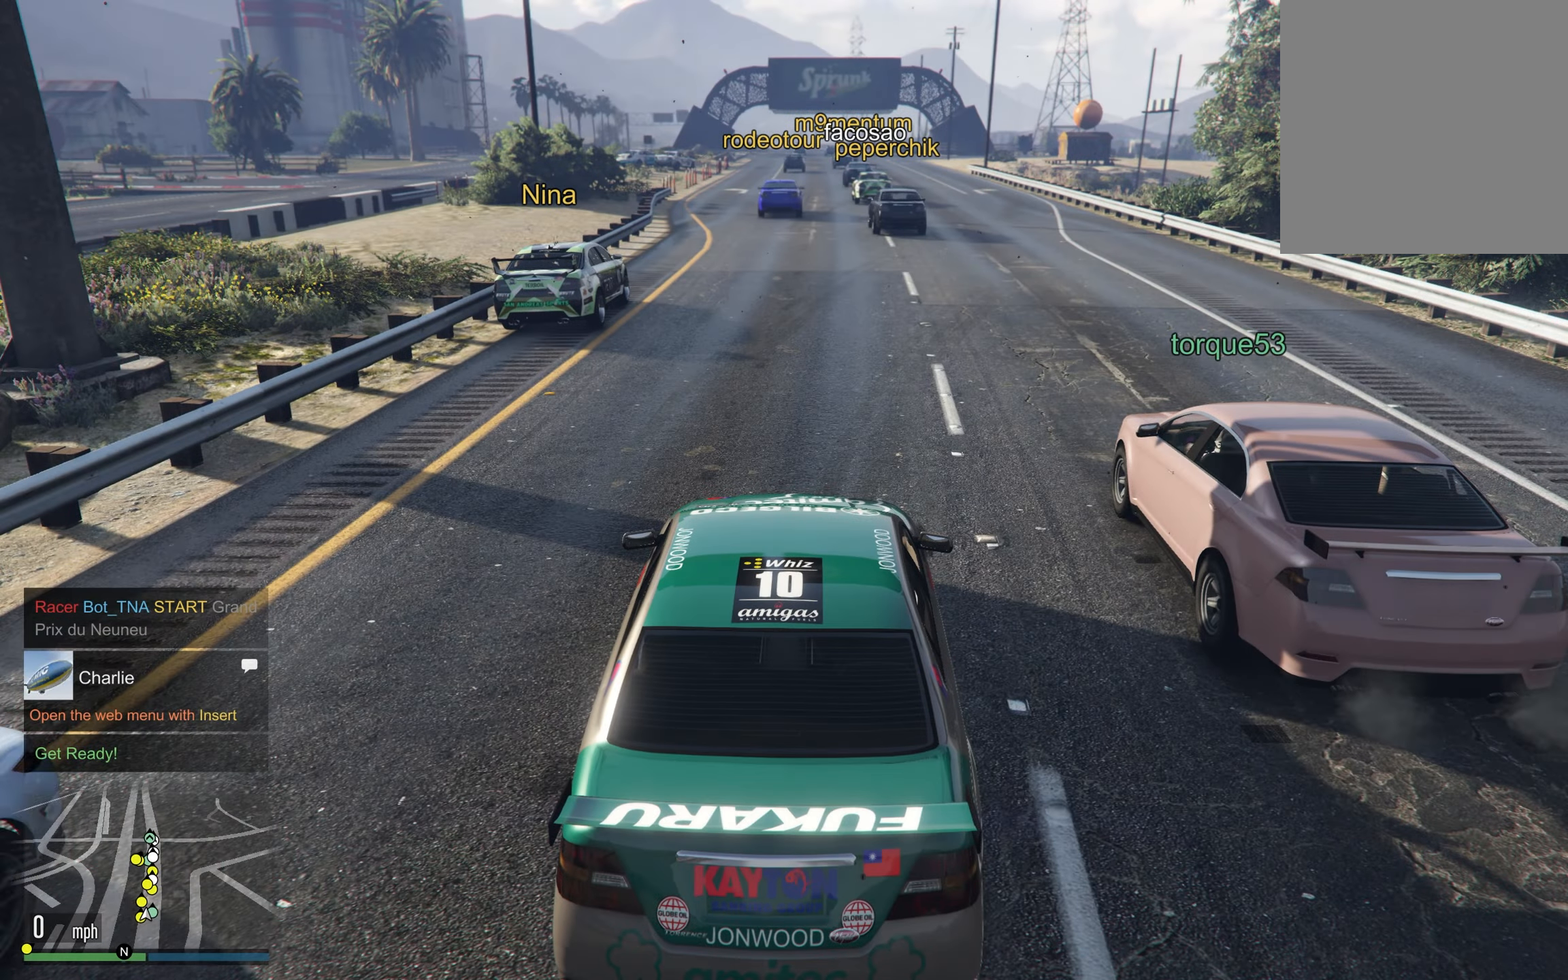
{"buttons": [], "left_stick": "center", "right_stick": "center", "events": []}
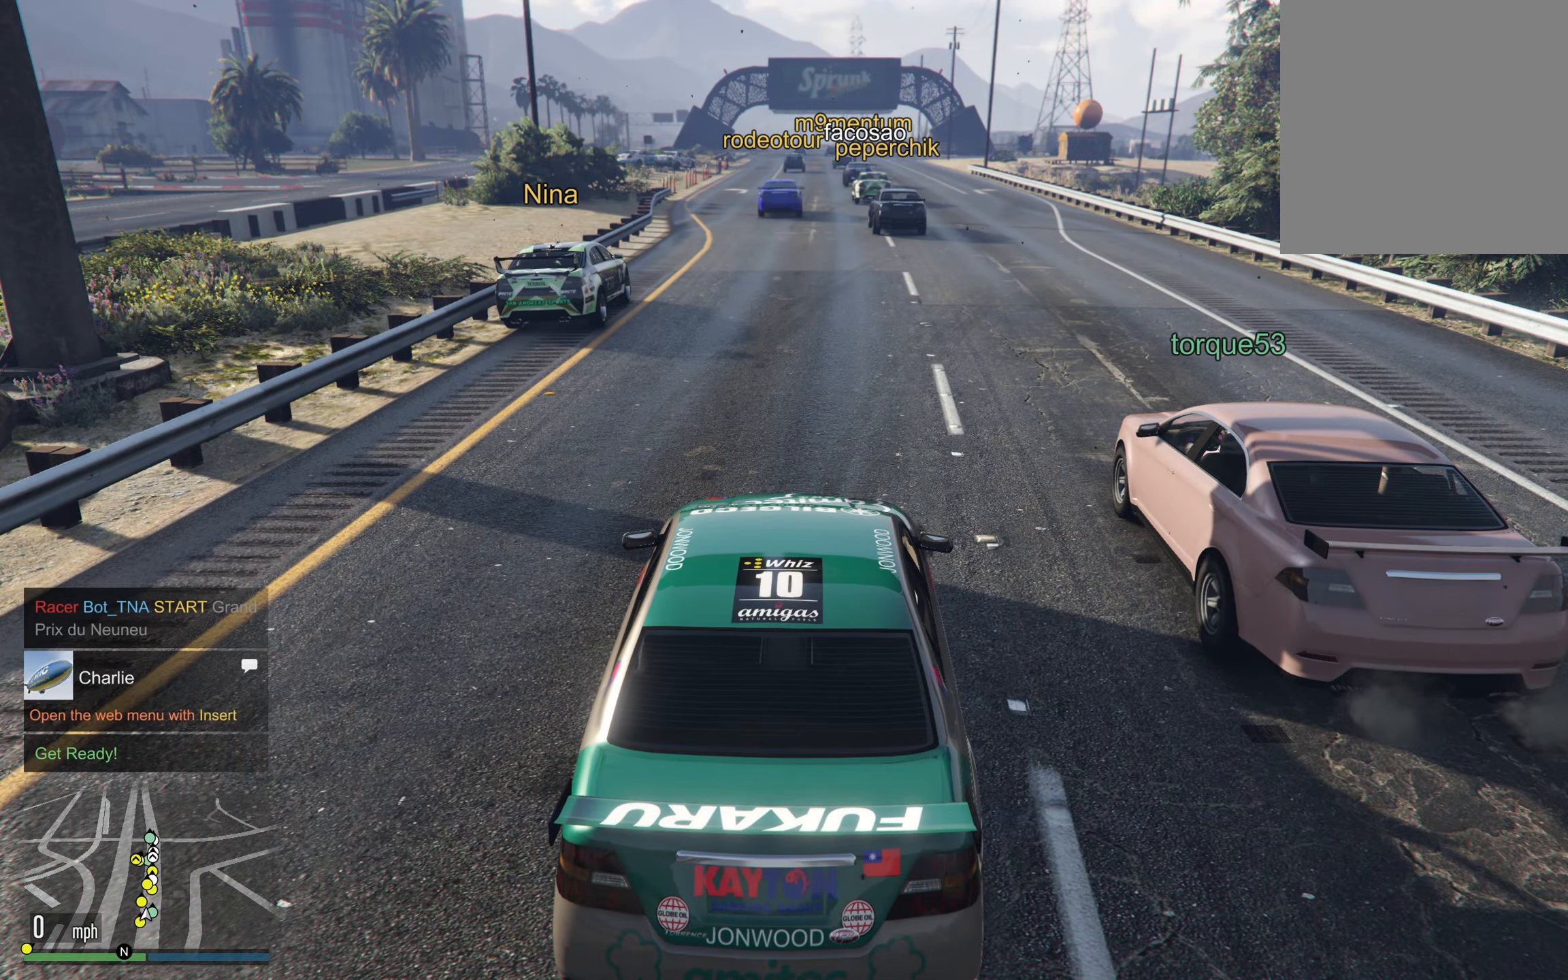
{"buttons": [], "left_stick": "center", "right_stick": "left", "events": [[434, "right_stick", "left"]]}
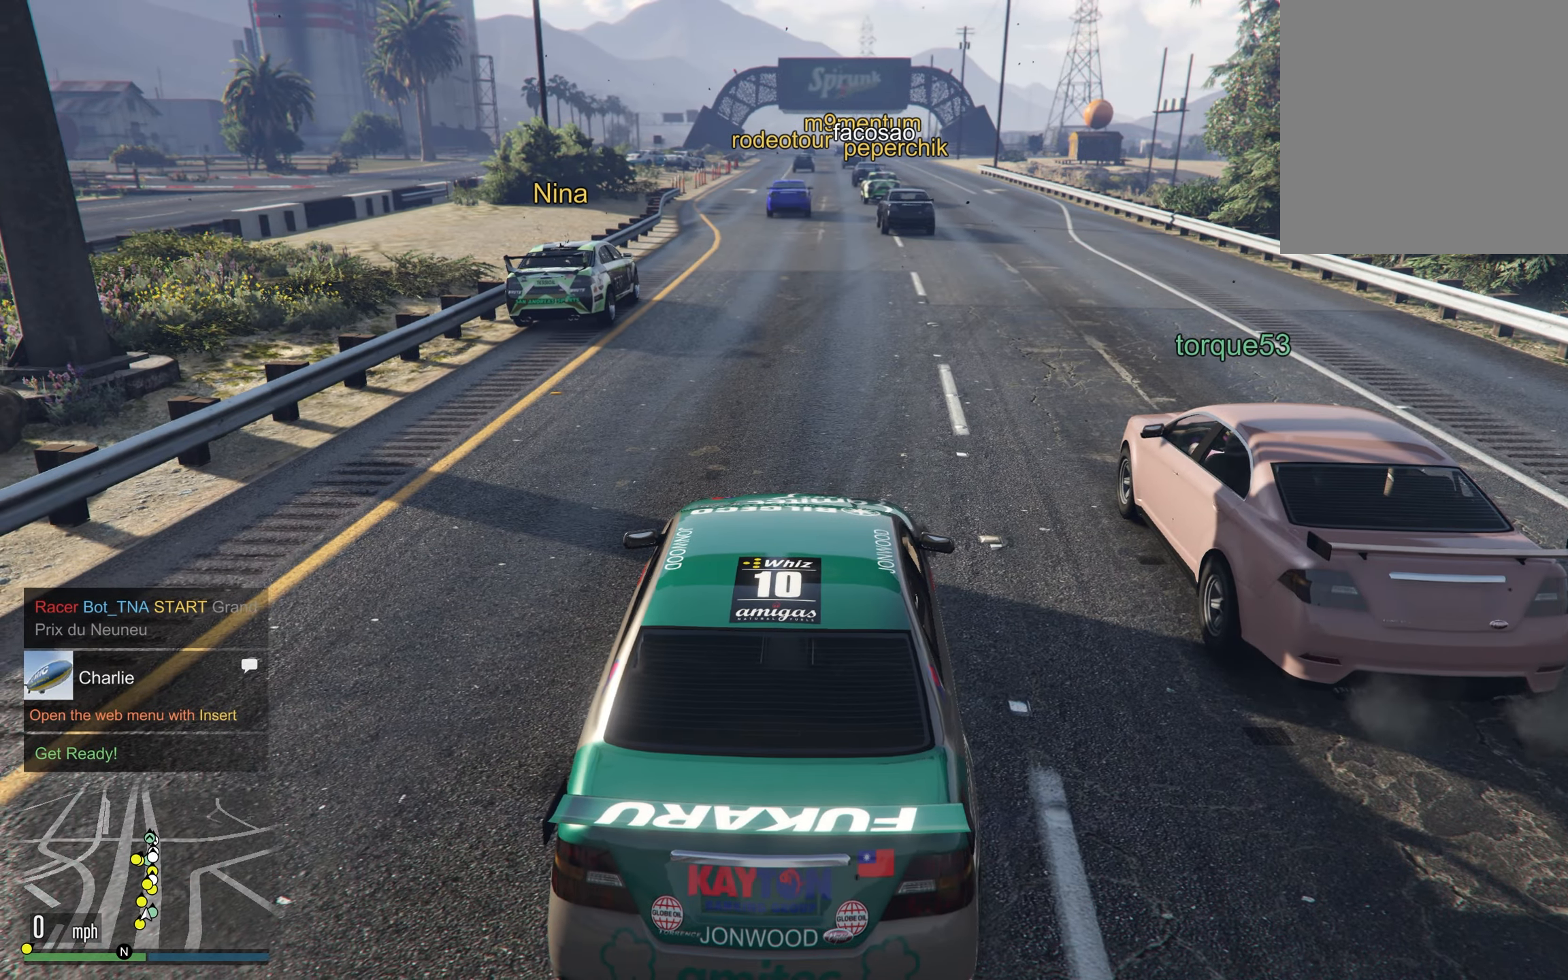
{"buttons": [], "left_stick": "center", "right_stick": "left", "events": []}
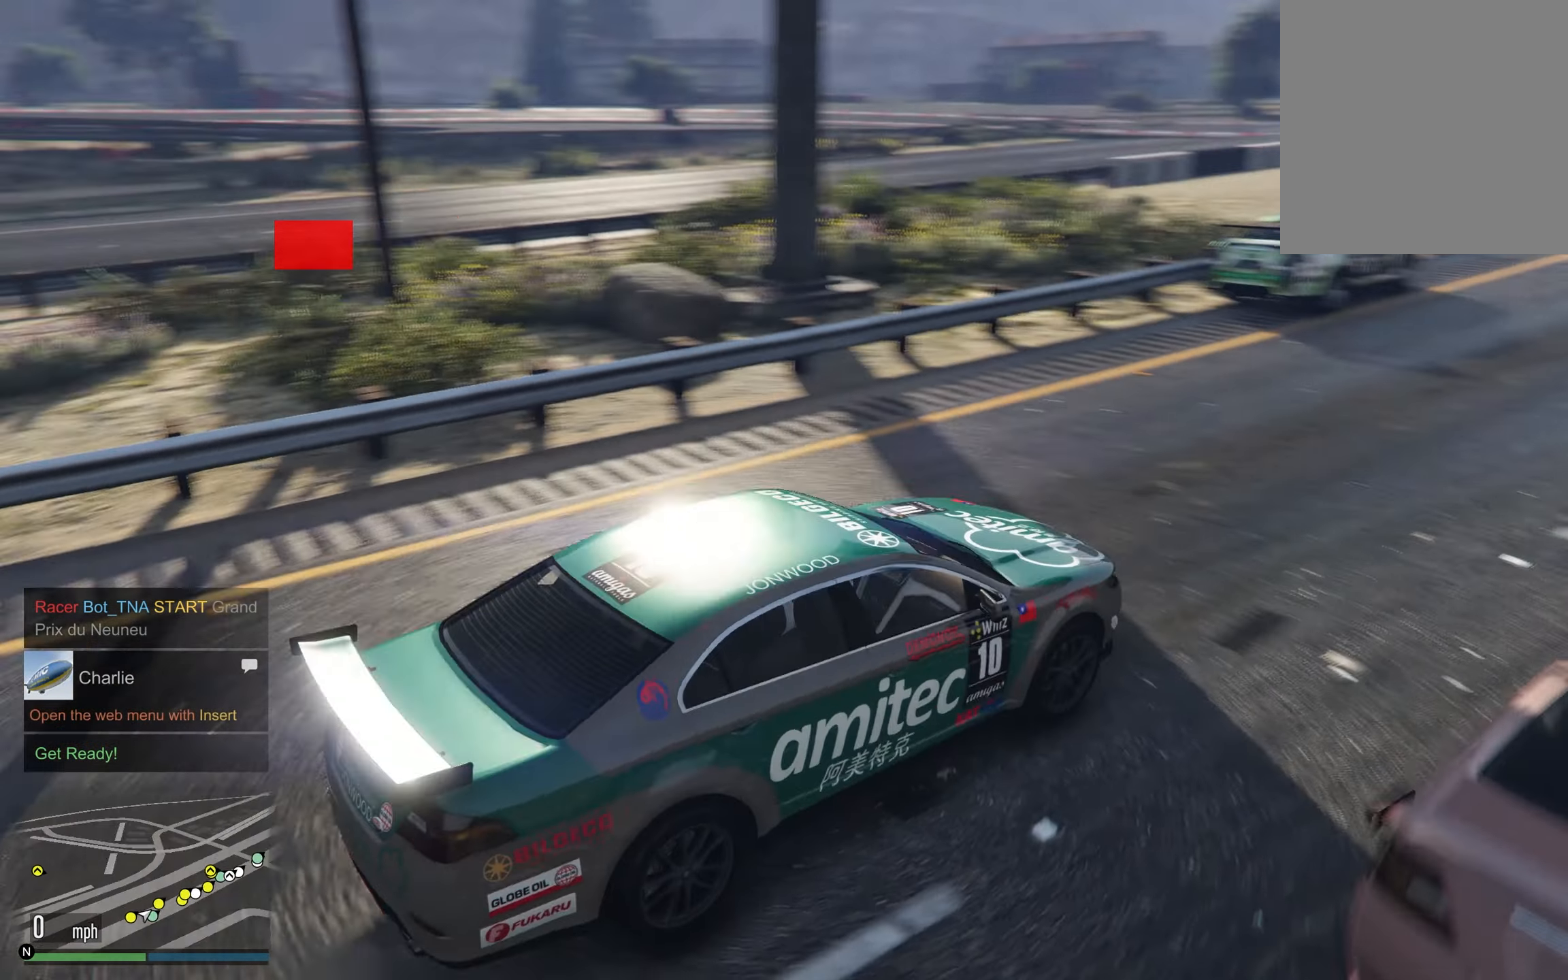
{"buttons": [], "left_stick": "center", "right_stick": "left", "events": []}
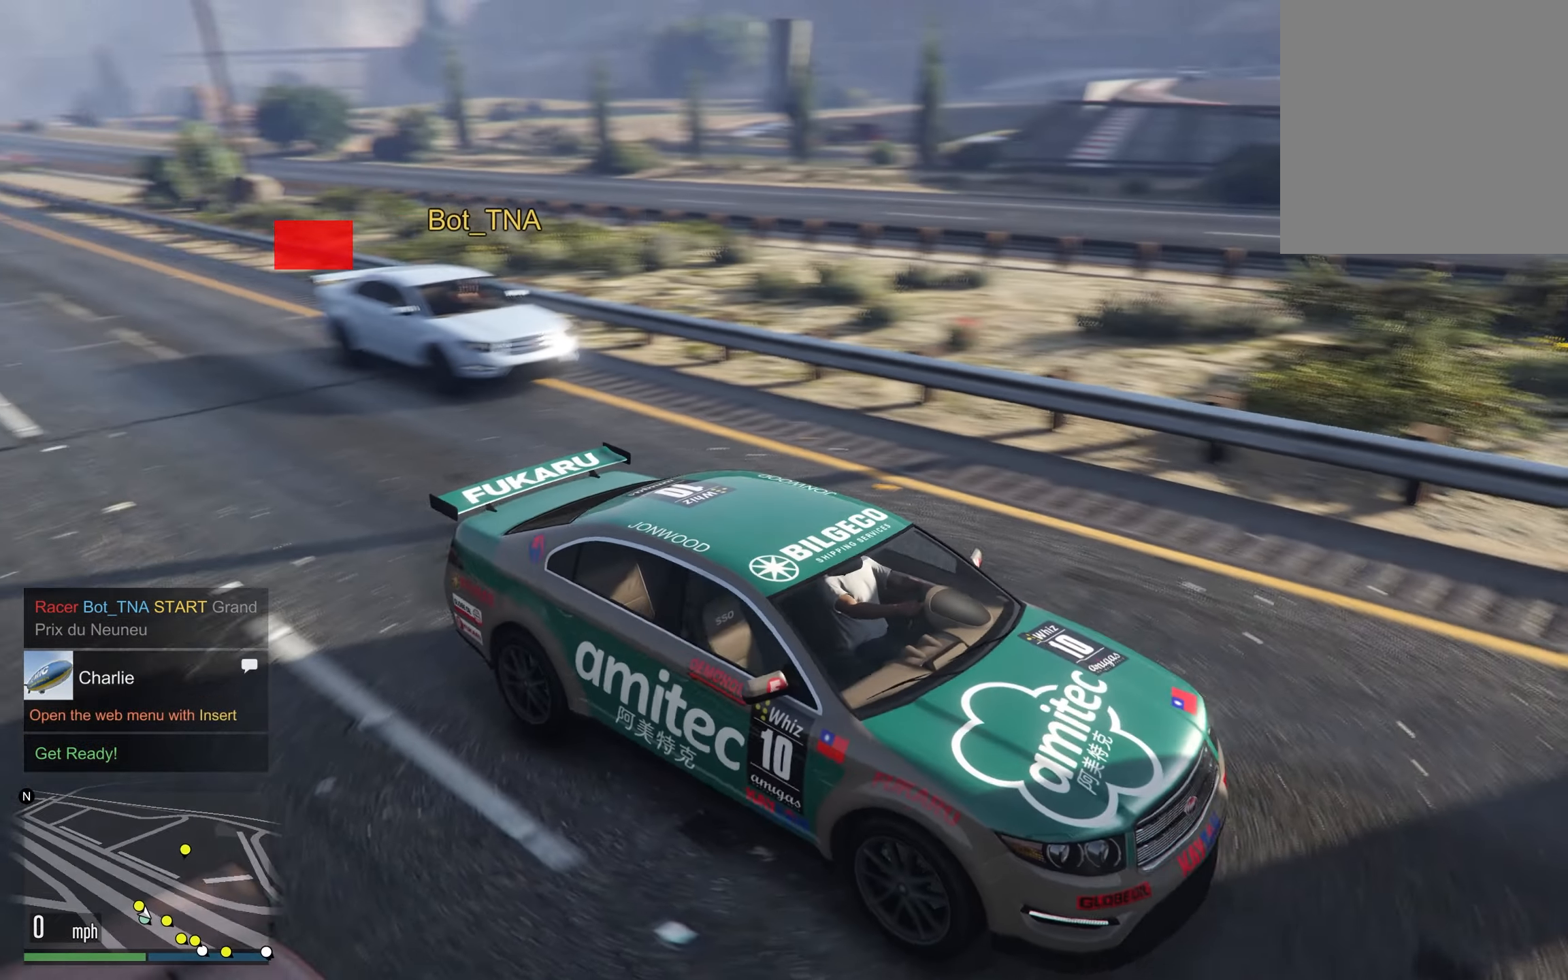
{"buttons": [], "left_stick": "center", "right_stick": "center", "events": [[200, "right_stick", "center"]]}
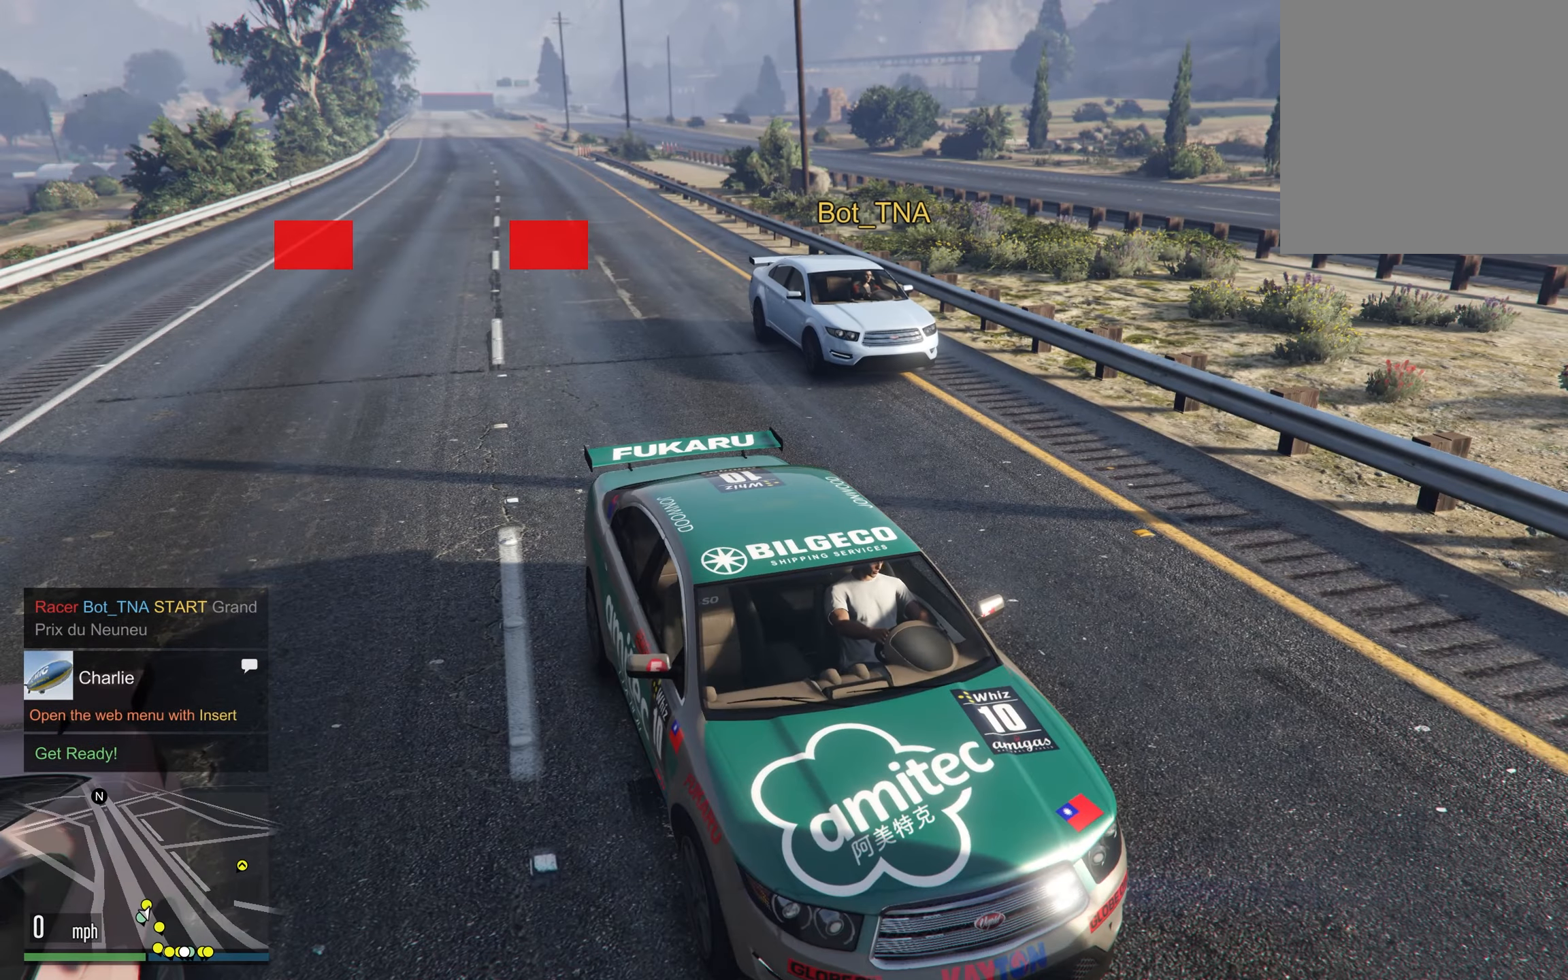
{"buttons": [], "left_stick": "center", "right_stick": "left", "events": [[467, "right_stick", "left"]]}
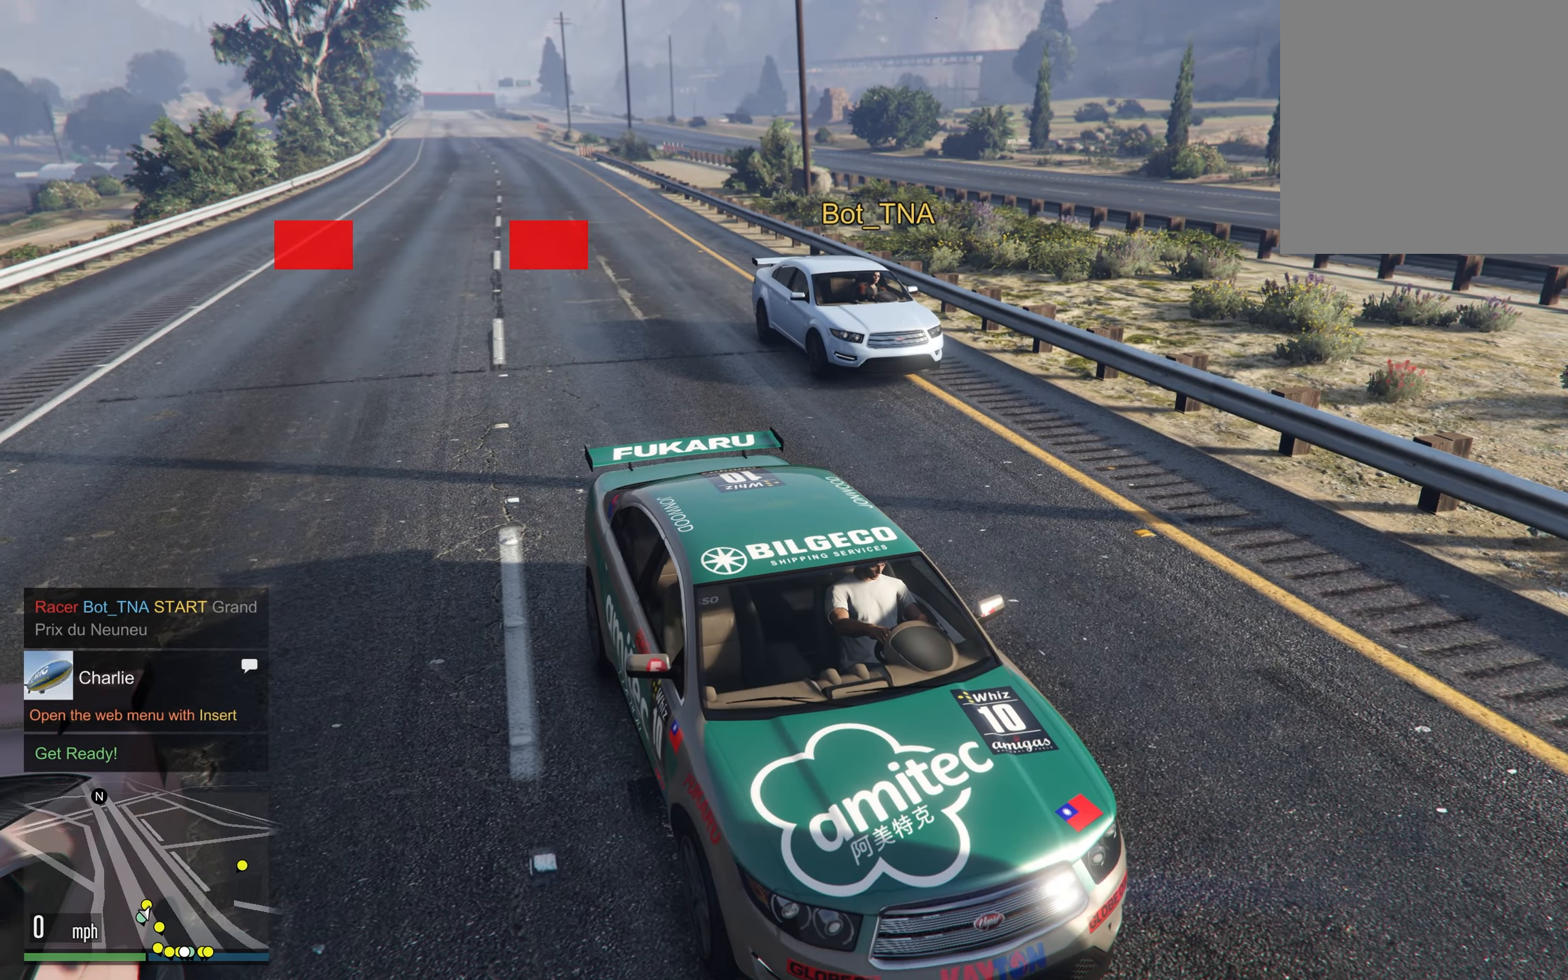
{"buttons": [], "left_stick": "center", "right_stick": "left", "events": []}
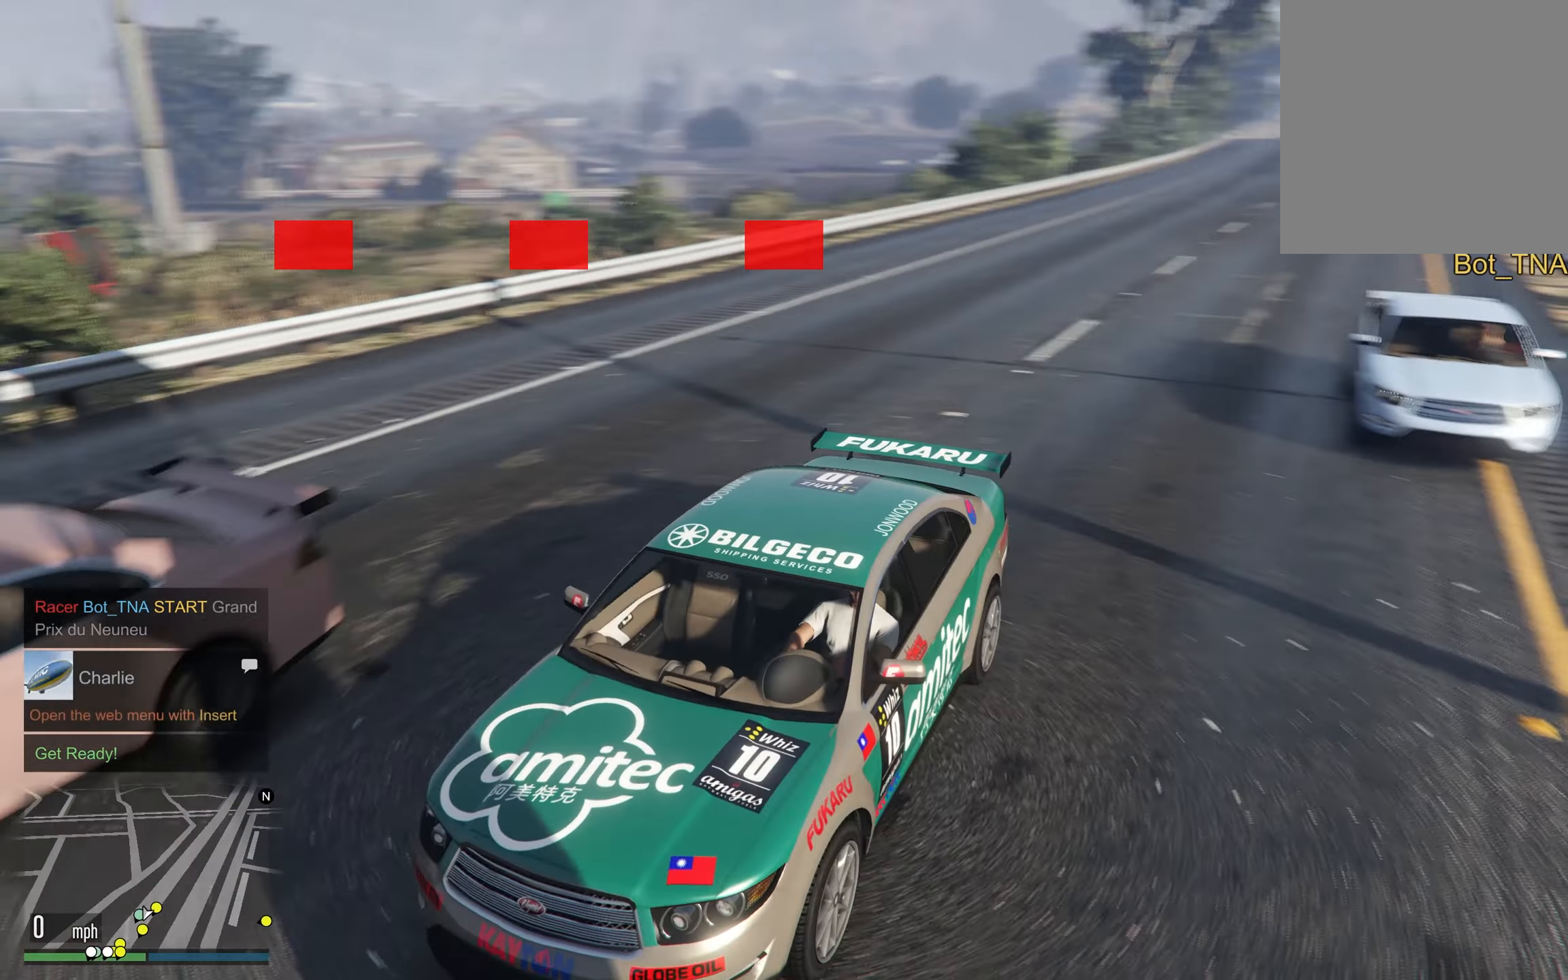
{"buttons": [], "left_stick": "center", "right_stick": "left", "events": []}
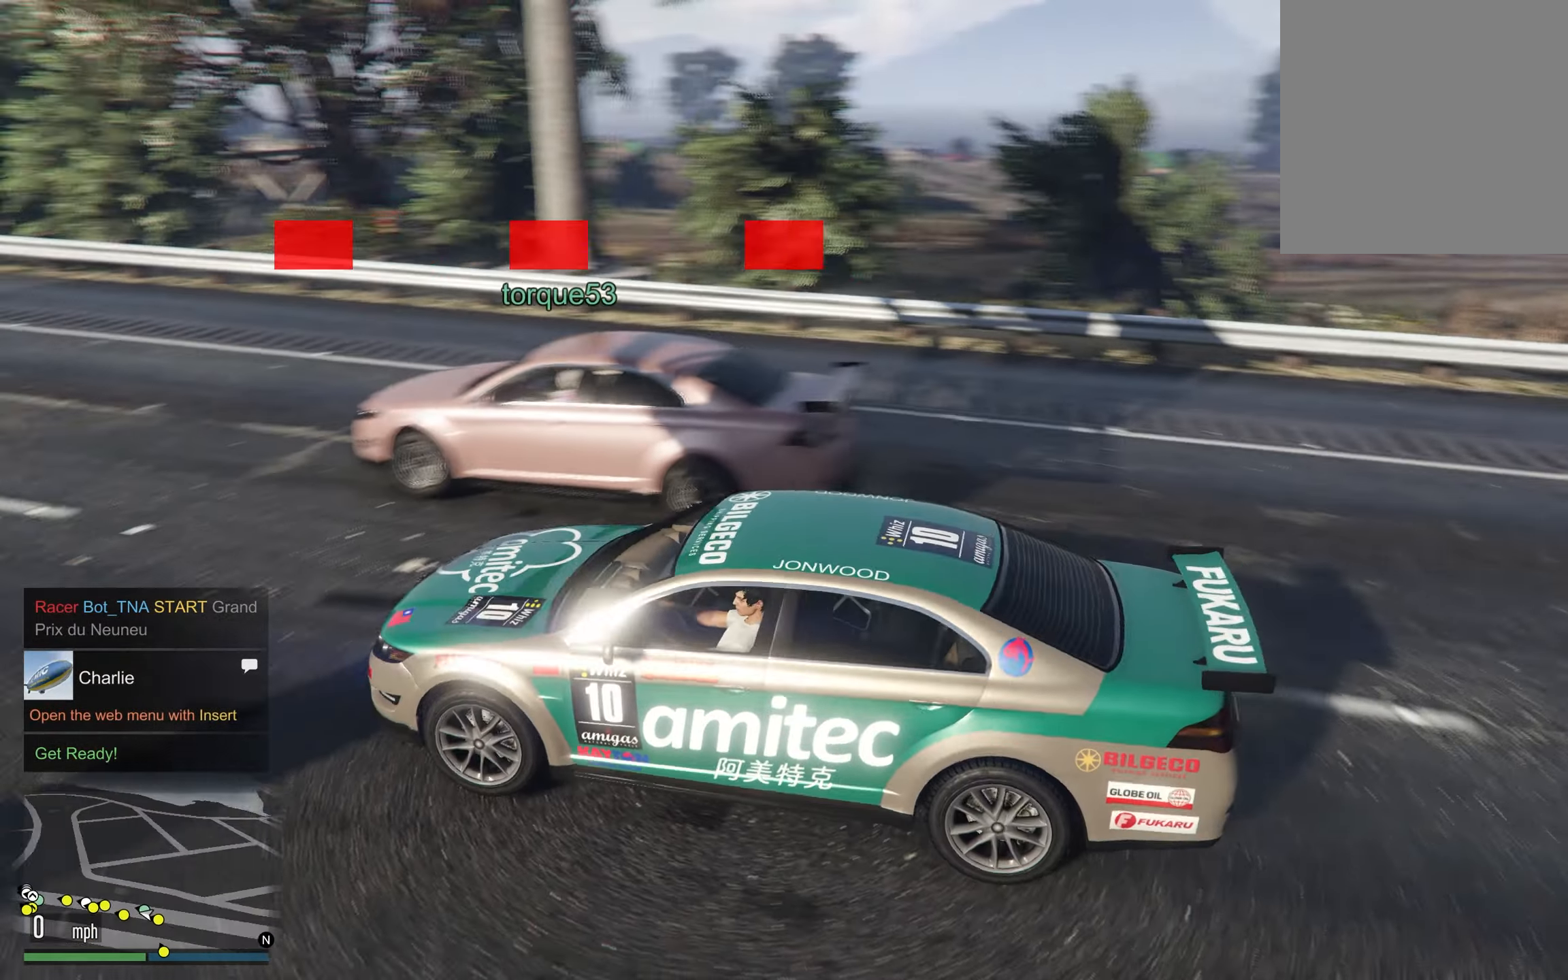
{"buttons": [], "left_stick": "center", "right_stick": "left", "events": []}
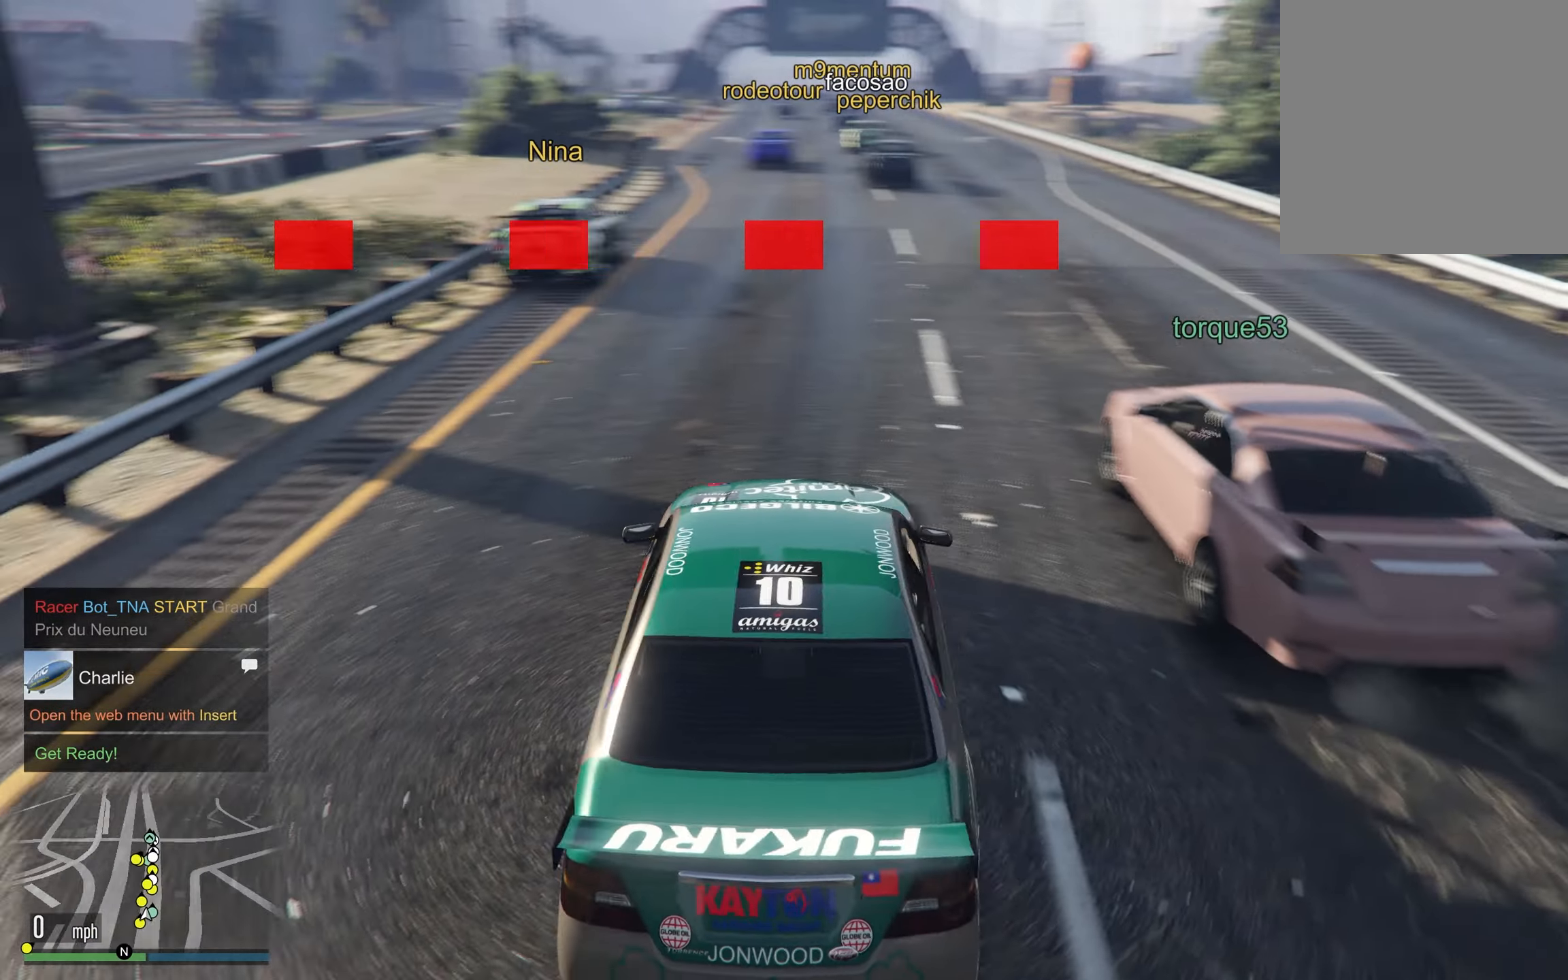
{"buttons": ["A"], "left_stick": "center", "right_stick": "center", "events": [[66, "right_stick", "center"], [333, "A", "down"]]}
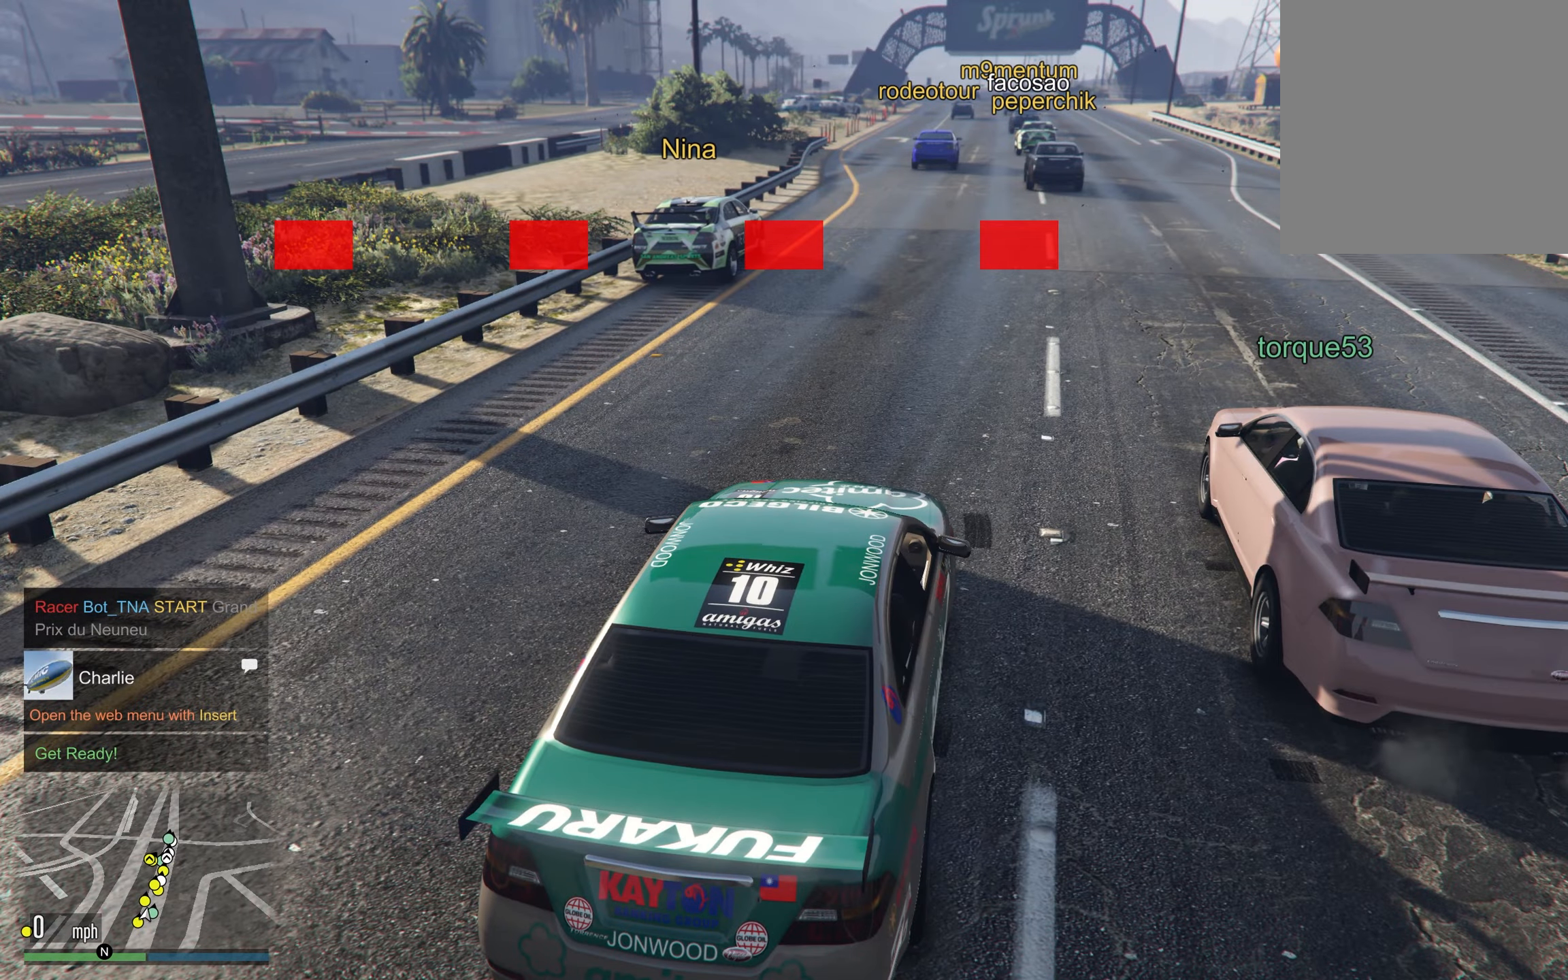
{"buttons": ["A"], "left_stick": "center", "right_stick": "center", "events": []}
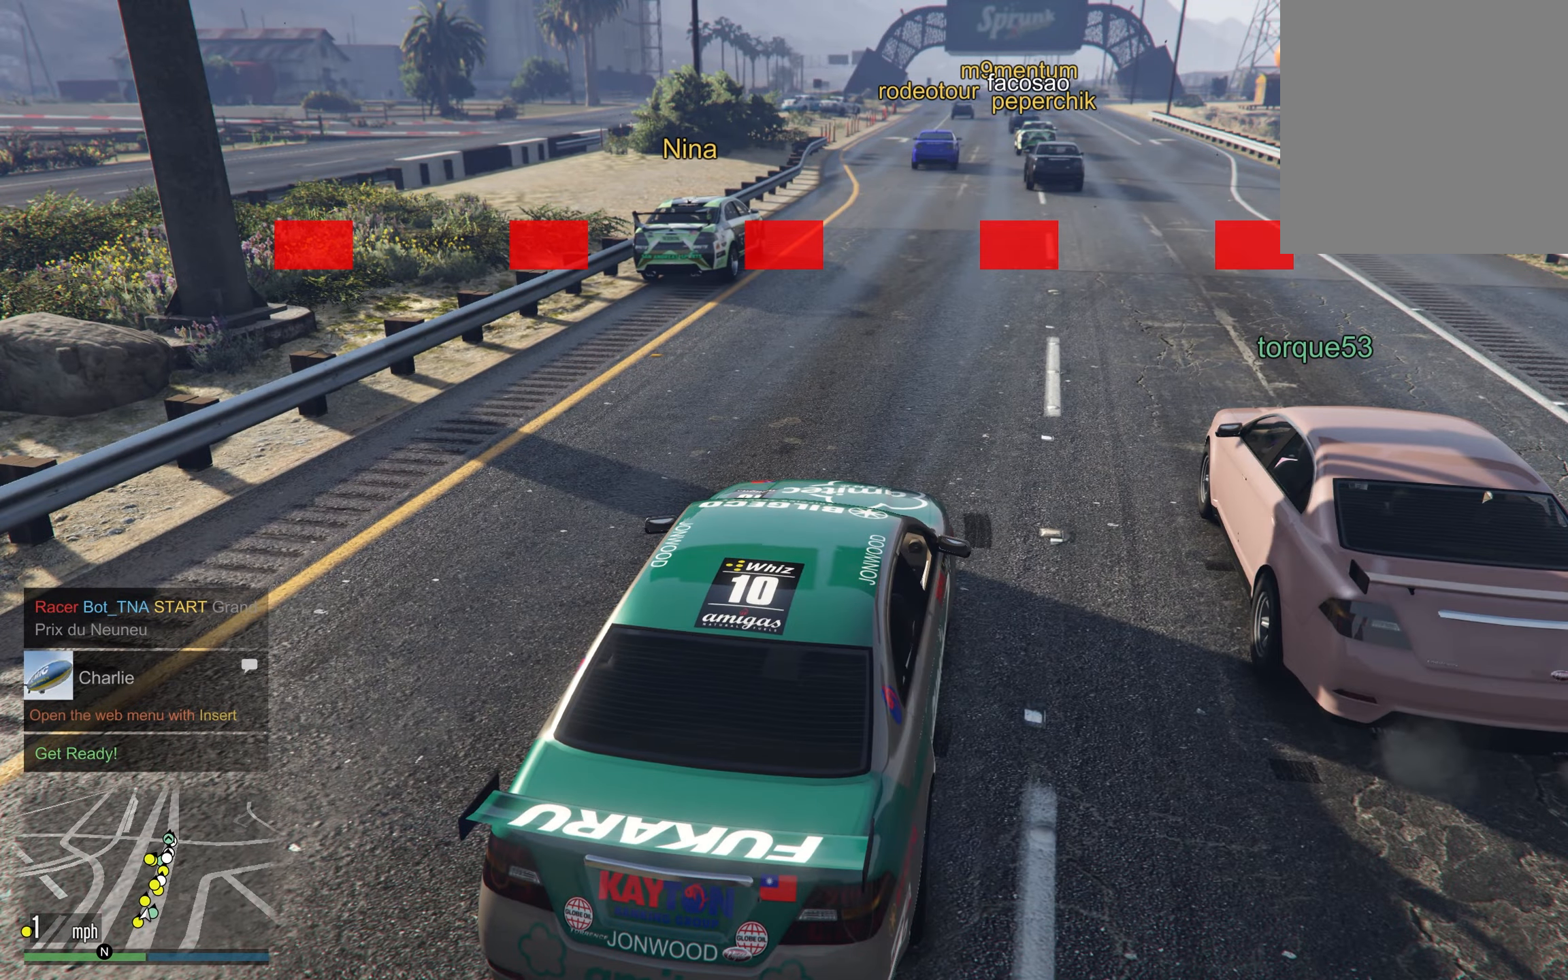
{"buttons": ["A"], "left_stick": "center", "right_stick": "center", "events": []}
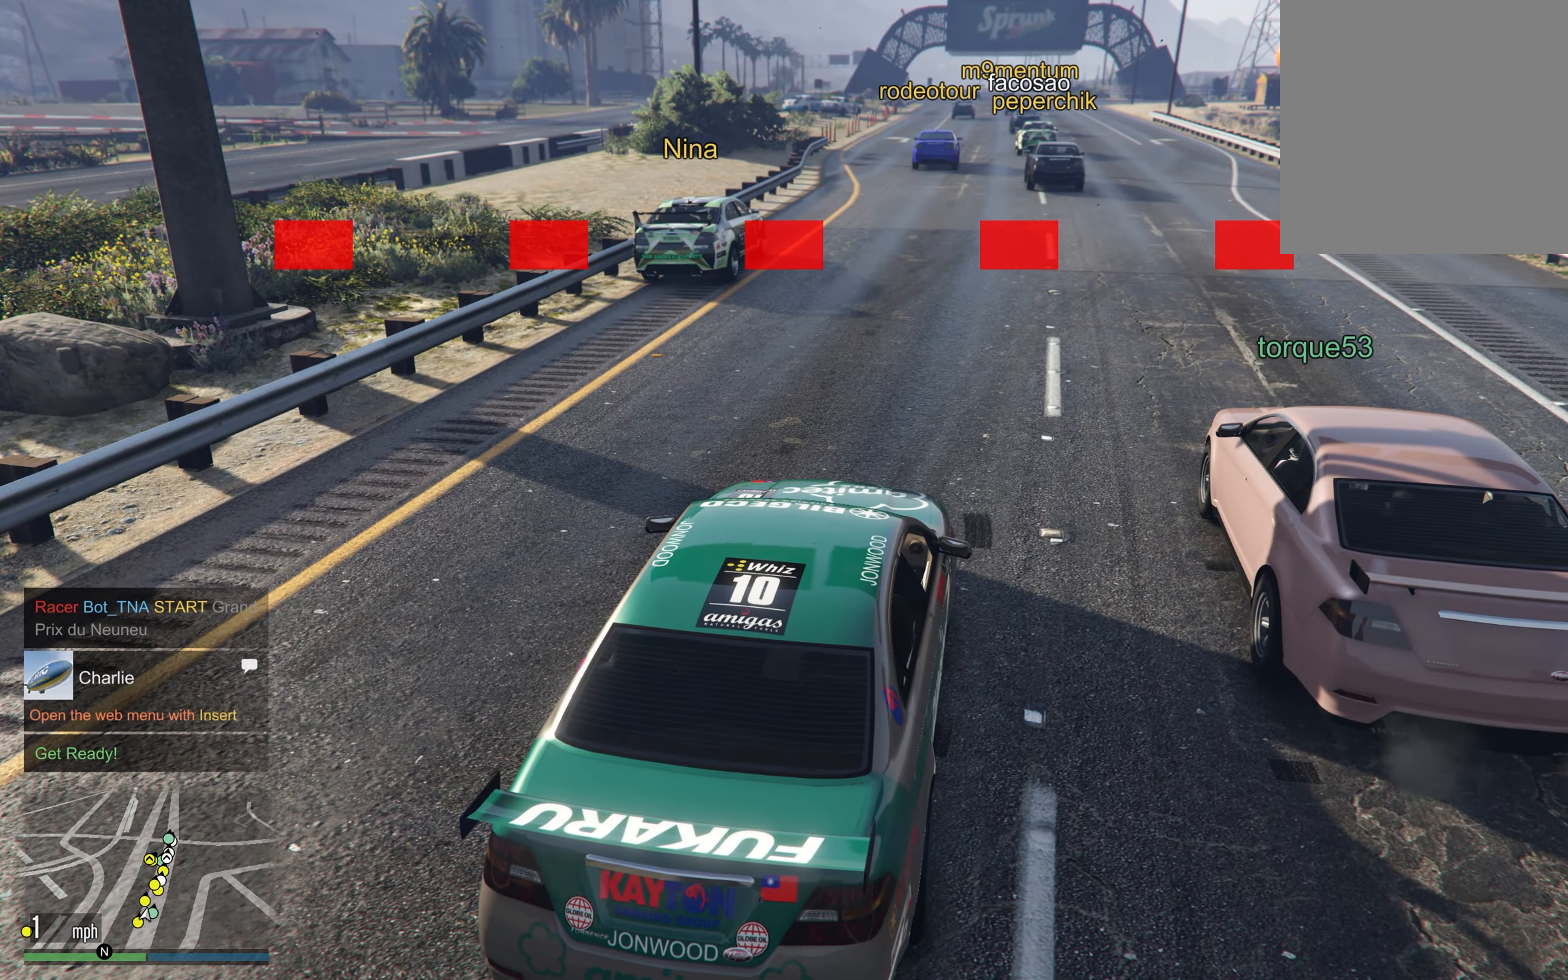
{"buttons": ["A"], "left_stick": "center", "right_stick": "center", "events": []}
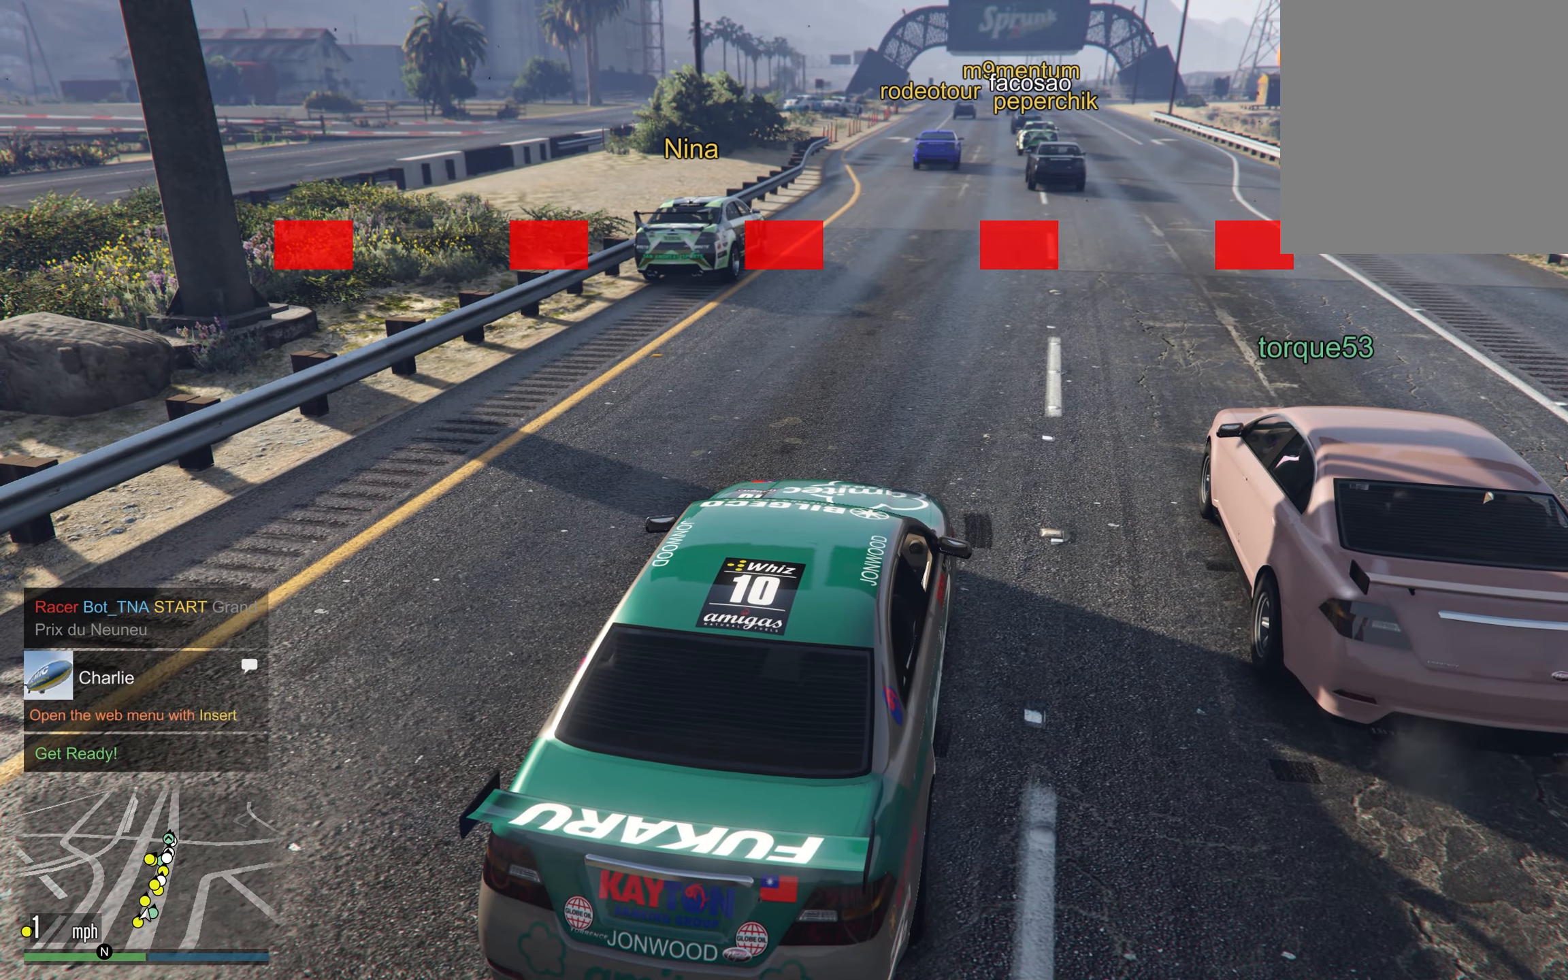
{"buttons": ["A"], "left_stick": "center", "right_stick": "center", "events": []}
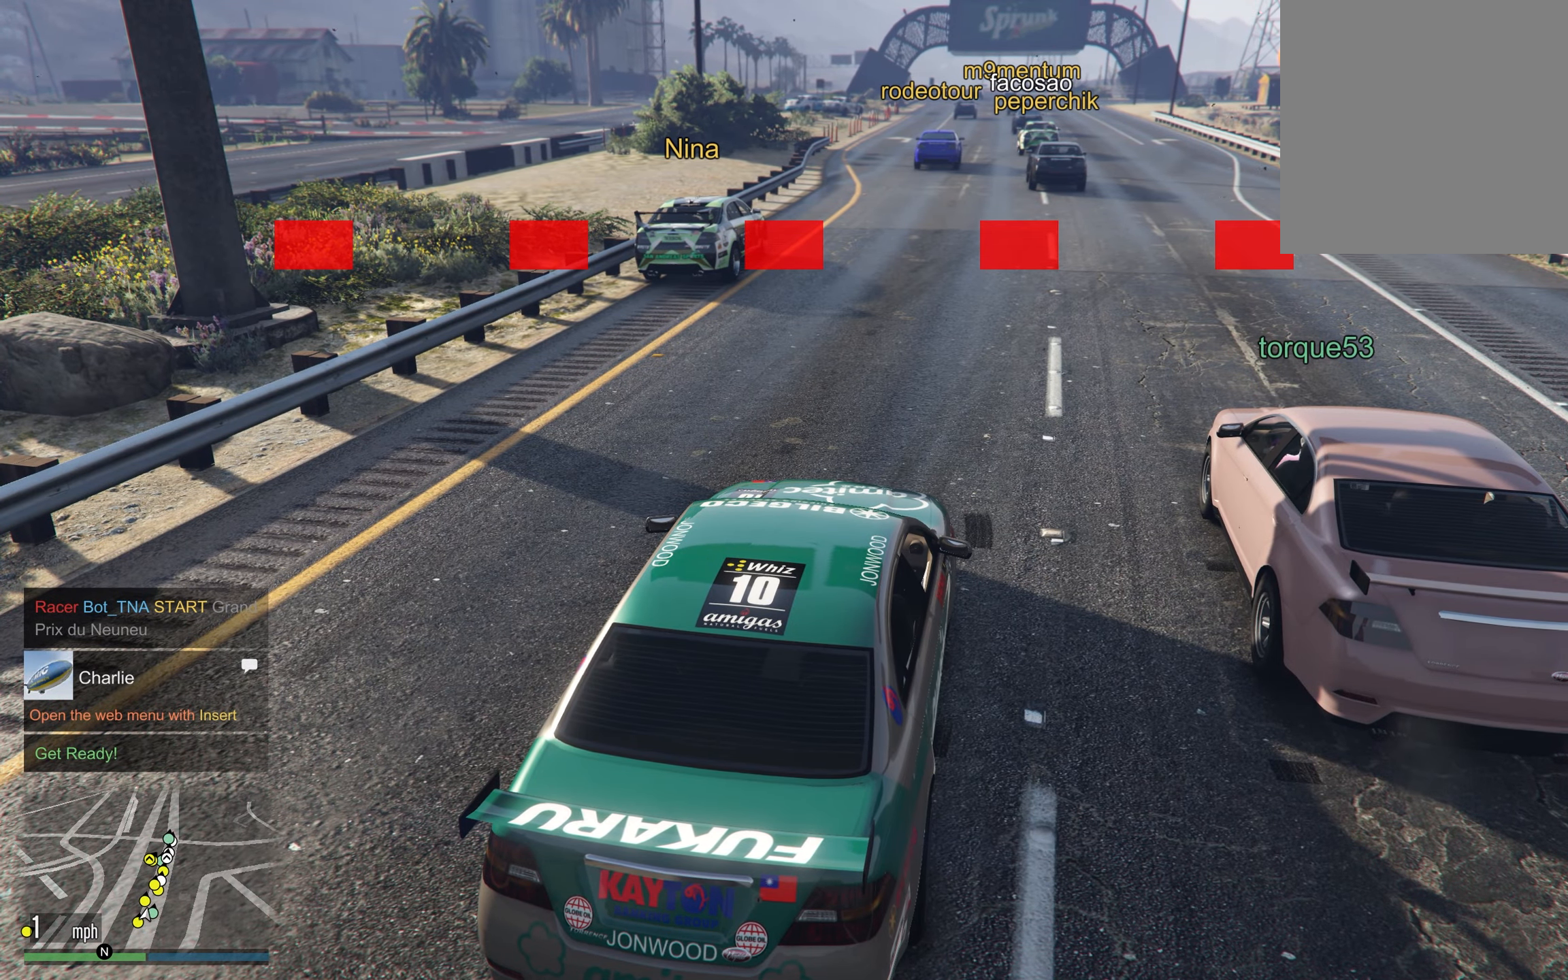
{"buttons": ["A"], "left_stick": "center", "right_stick": "center", "events": []}
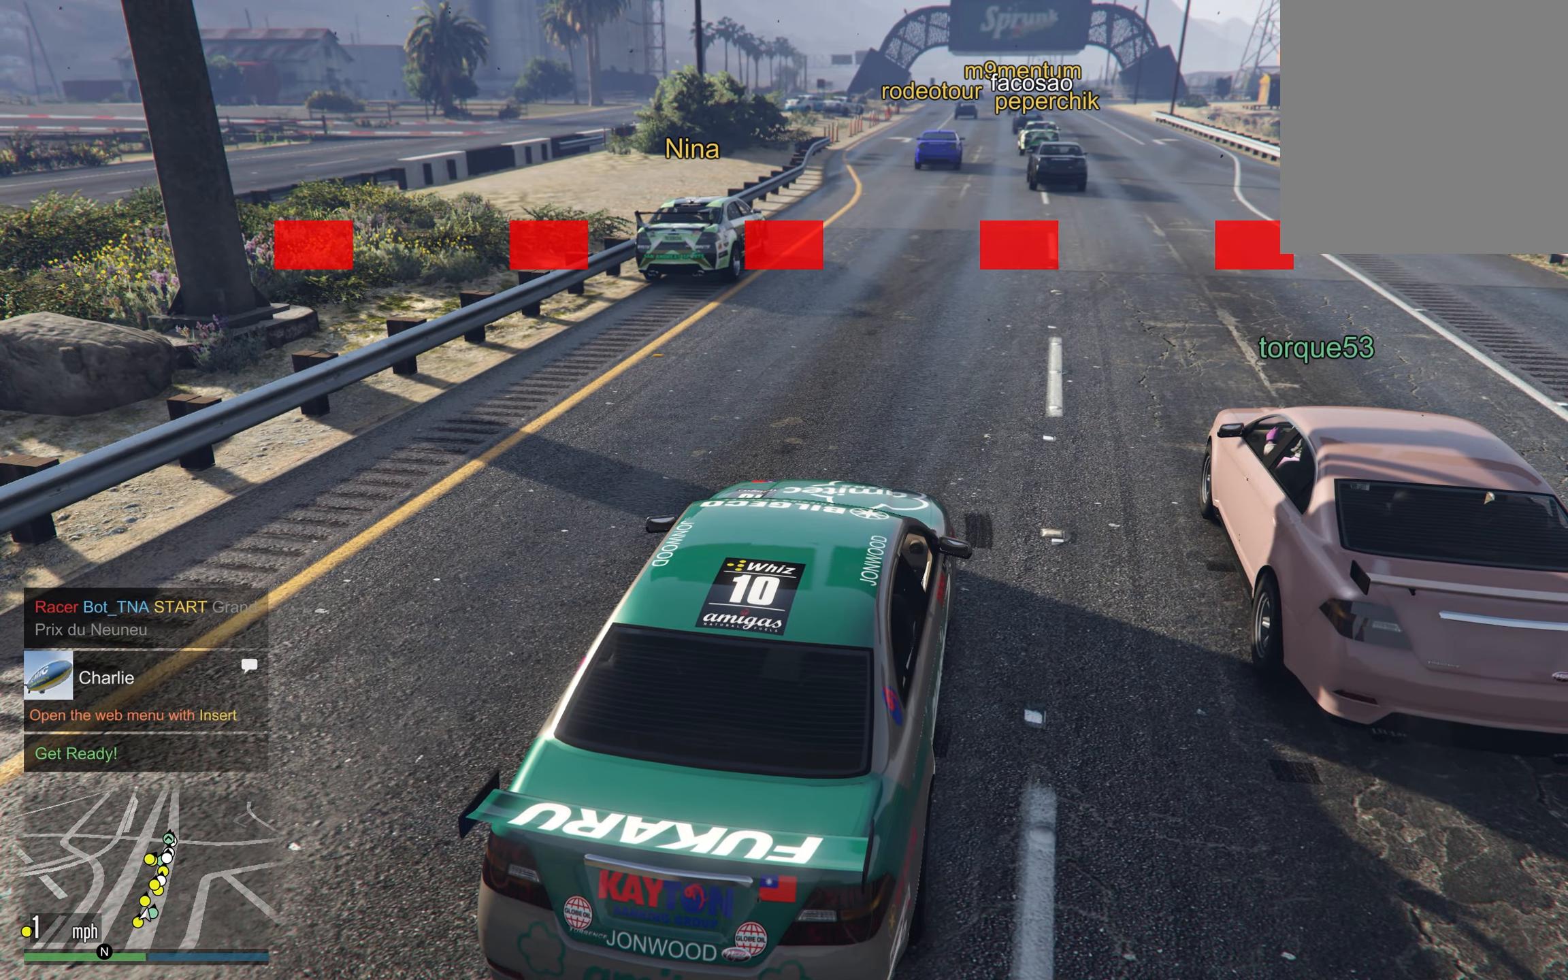
{"buttons": ["A"], "left_stick": "center", "right_stick": "center", "events": []}
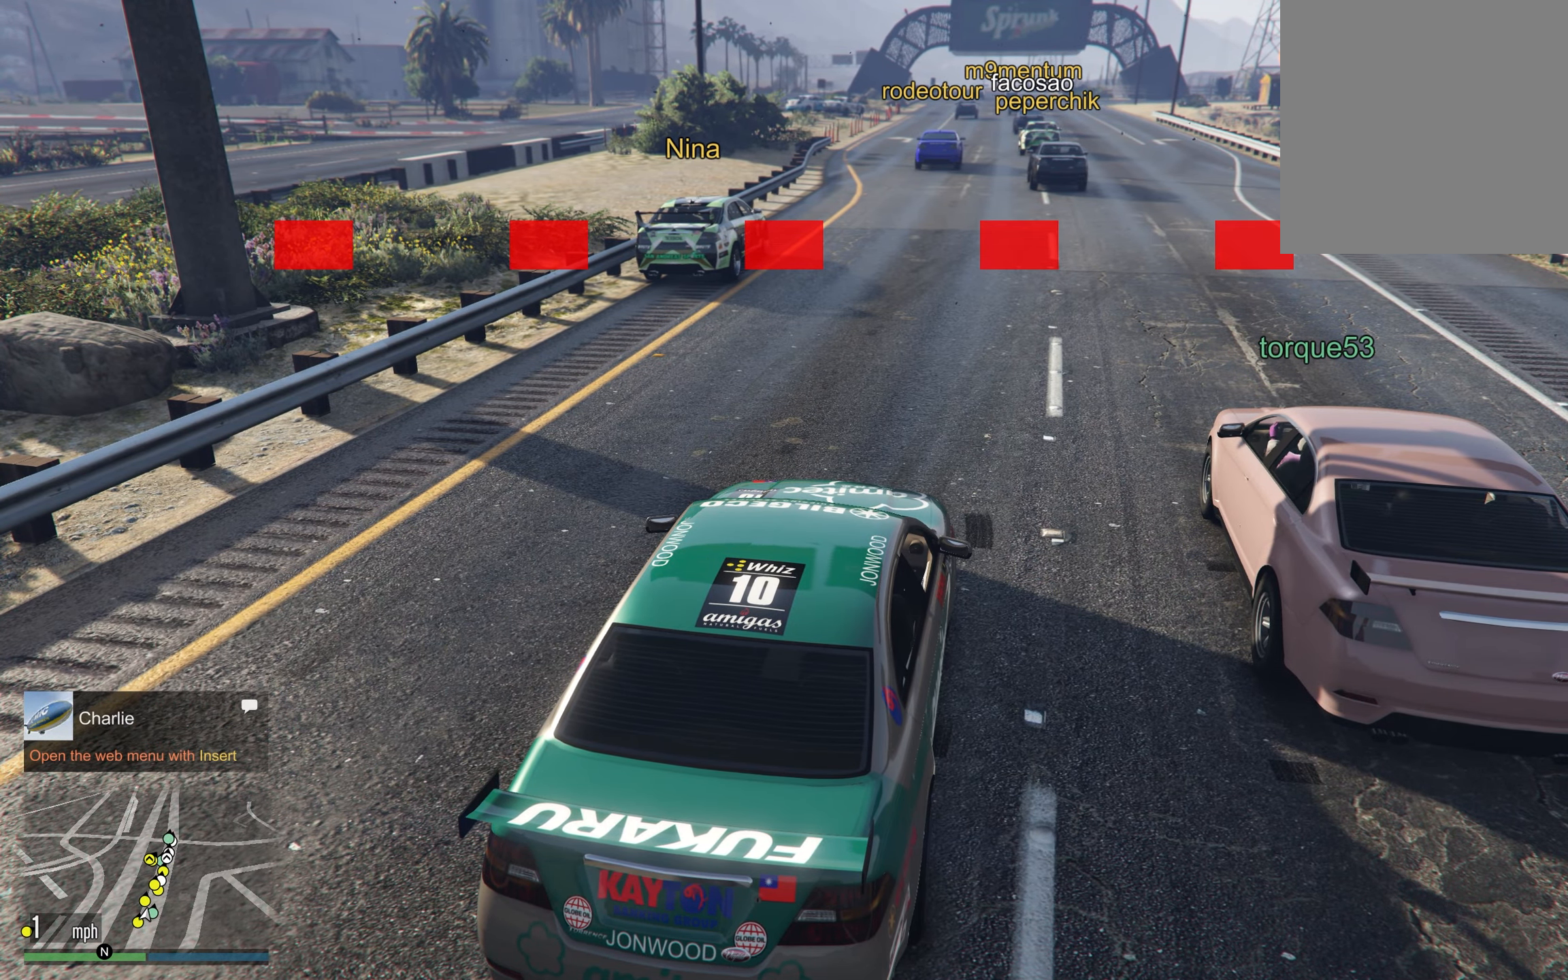
{"buttons": ["A"], "left_stick": "center", "right_stick": "center", "events": []}
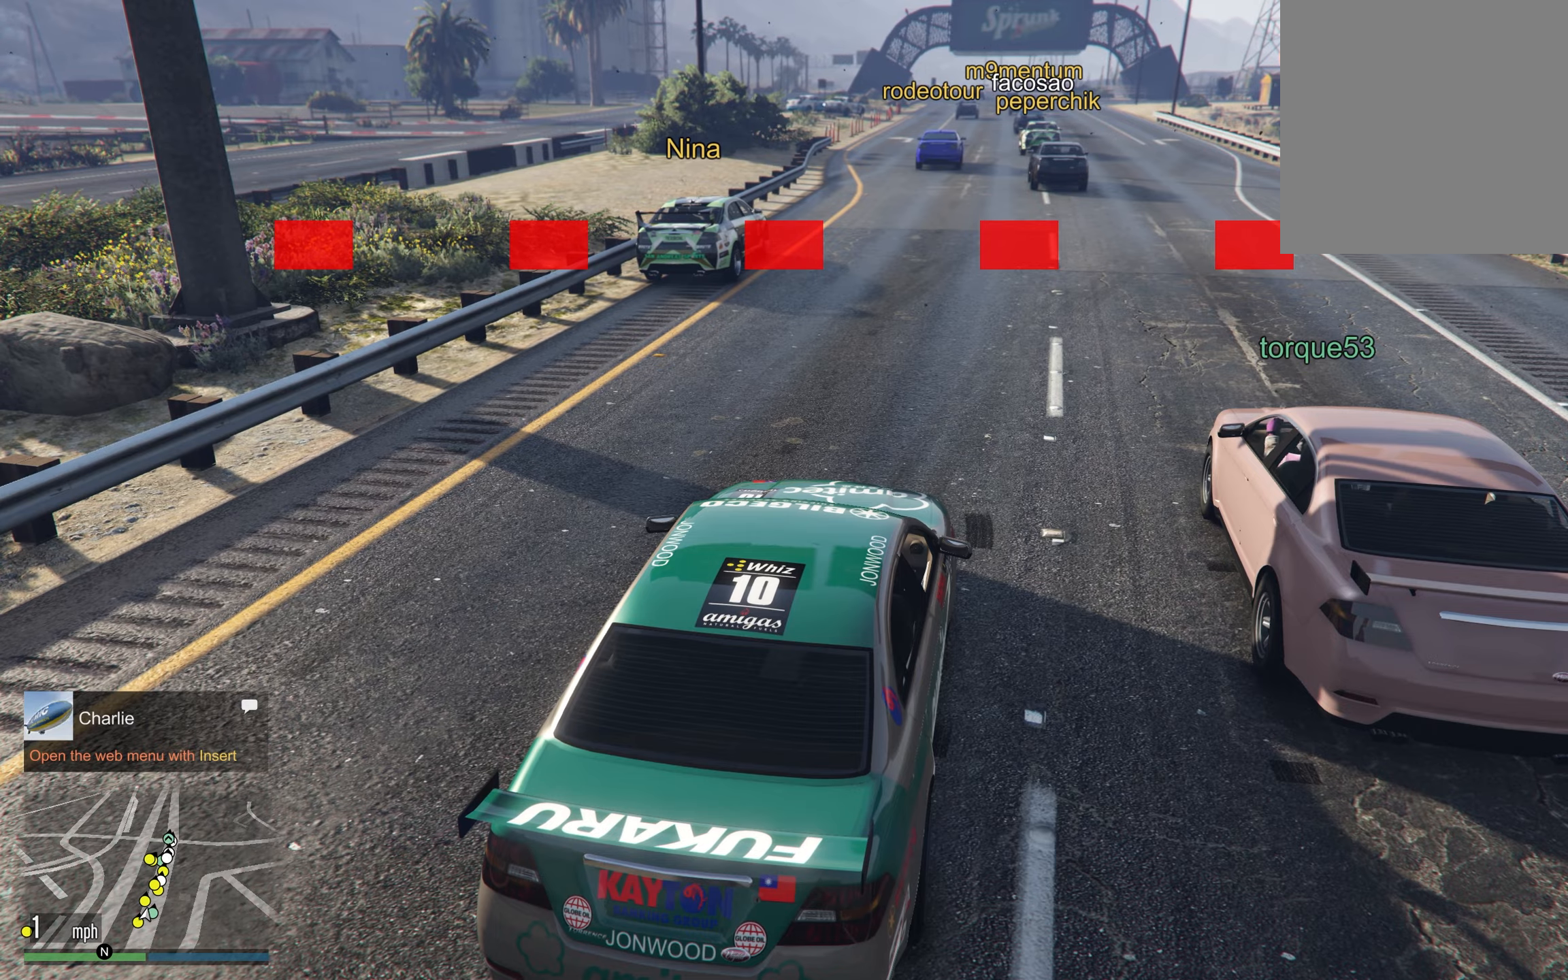
{"buttons": ["A"], "left_stick": "center", "right_stick": "center", "events": []}
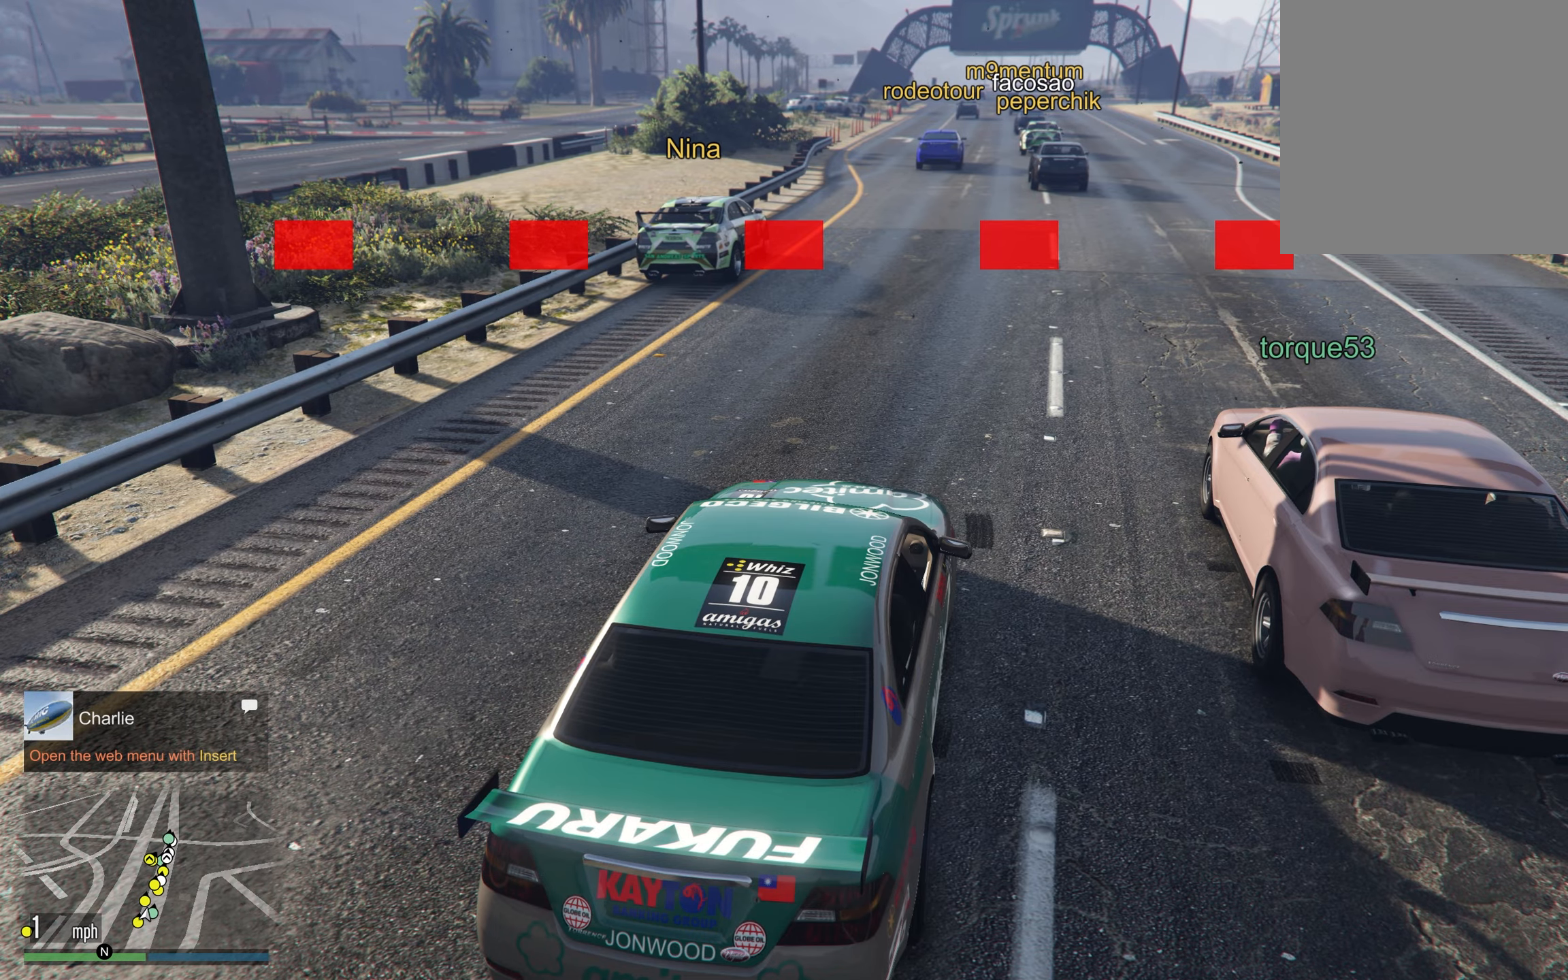
{"buttons": ["A"], "left_stick": "center", "right_stick": "center", "events": []}
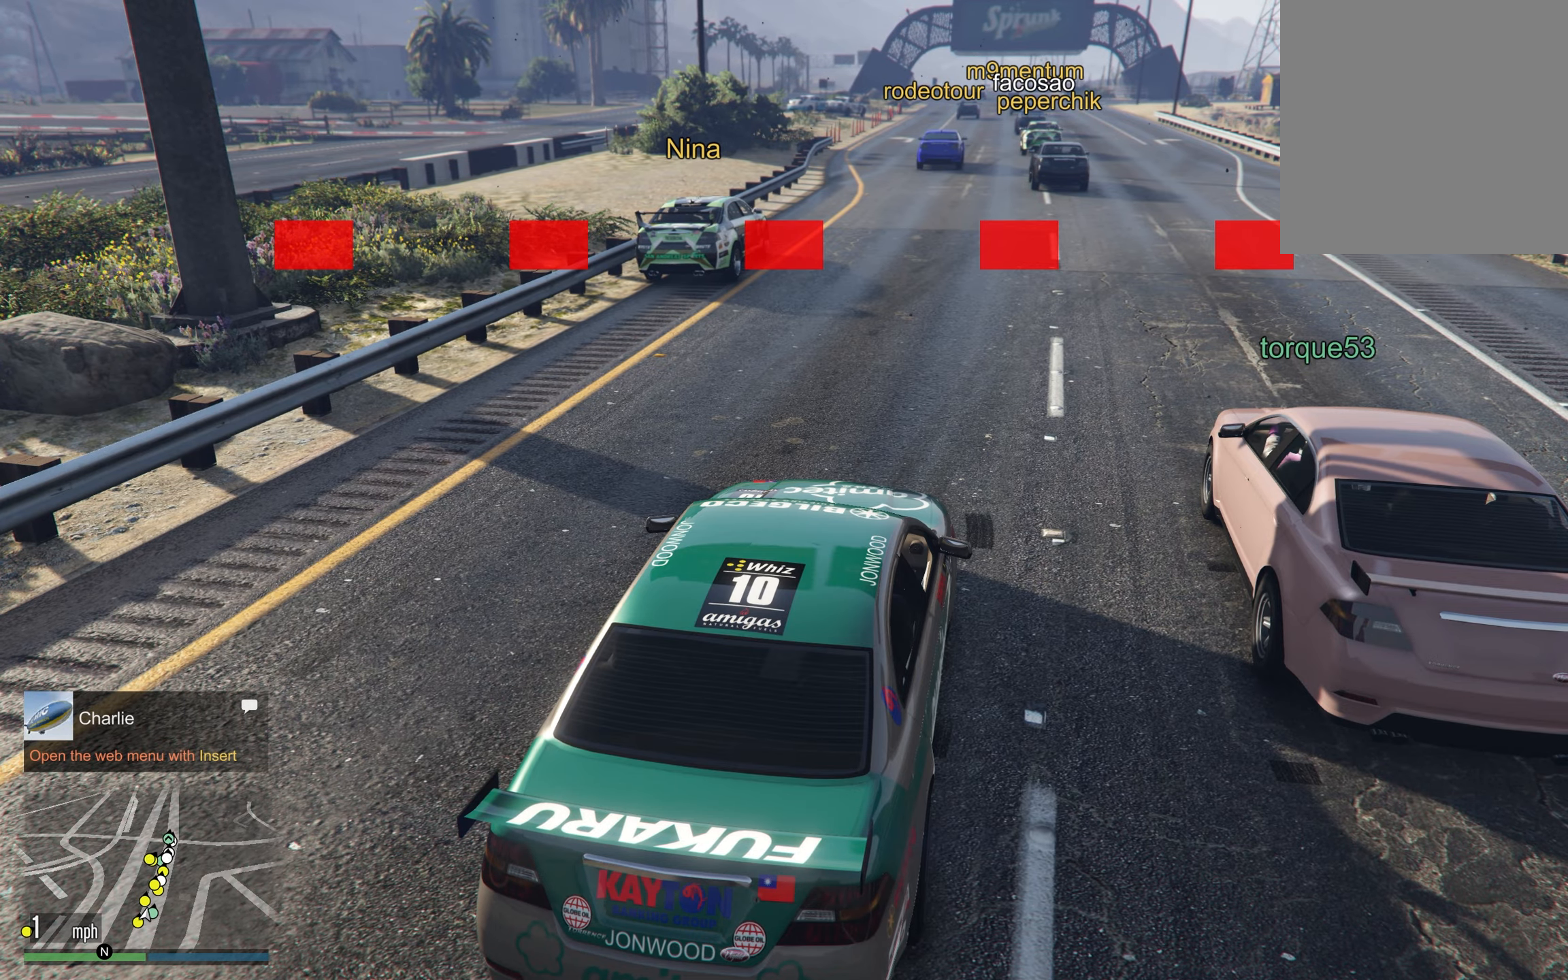
{"buttons": ["A"], "left_stick": "center", "right_stick": "center", "events": []}
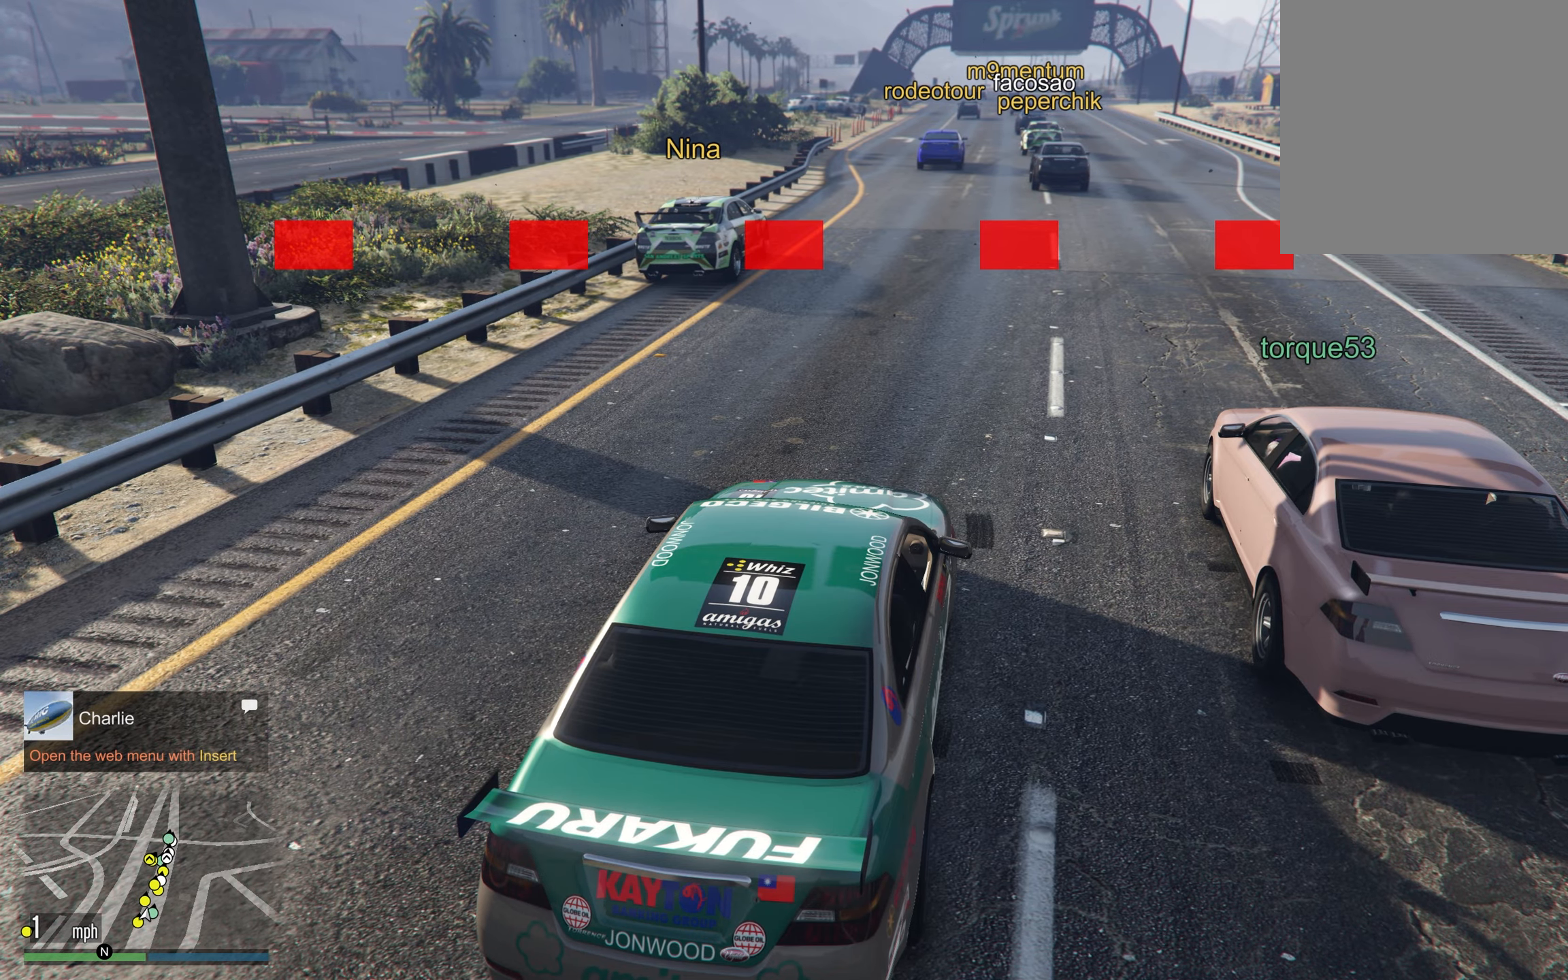
{"buttons": [], "left_stick": "center", "right_stick": "center", "events": [[483, "A", "up"]]}
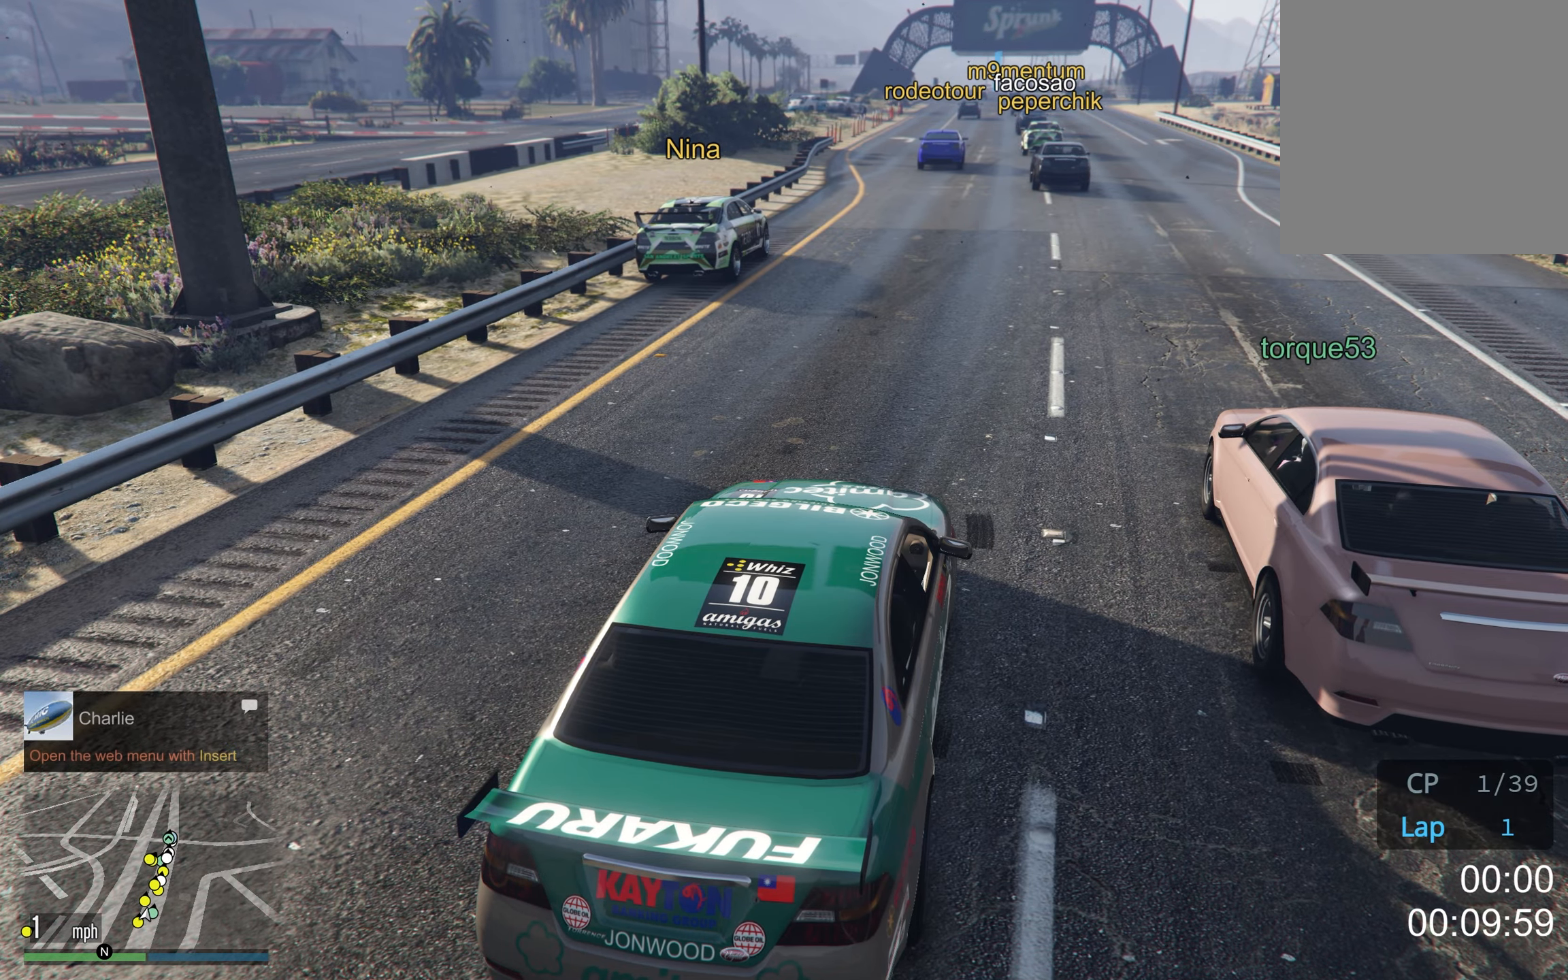
{"buttons": [], "left_stick": "center", "right_stick": "center", "events": []}
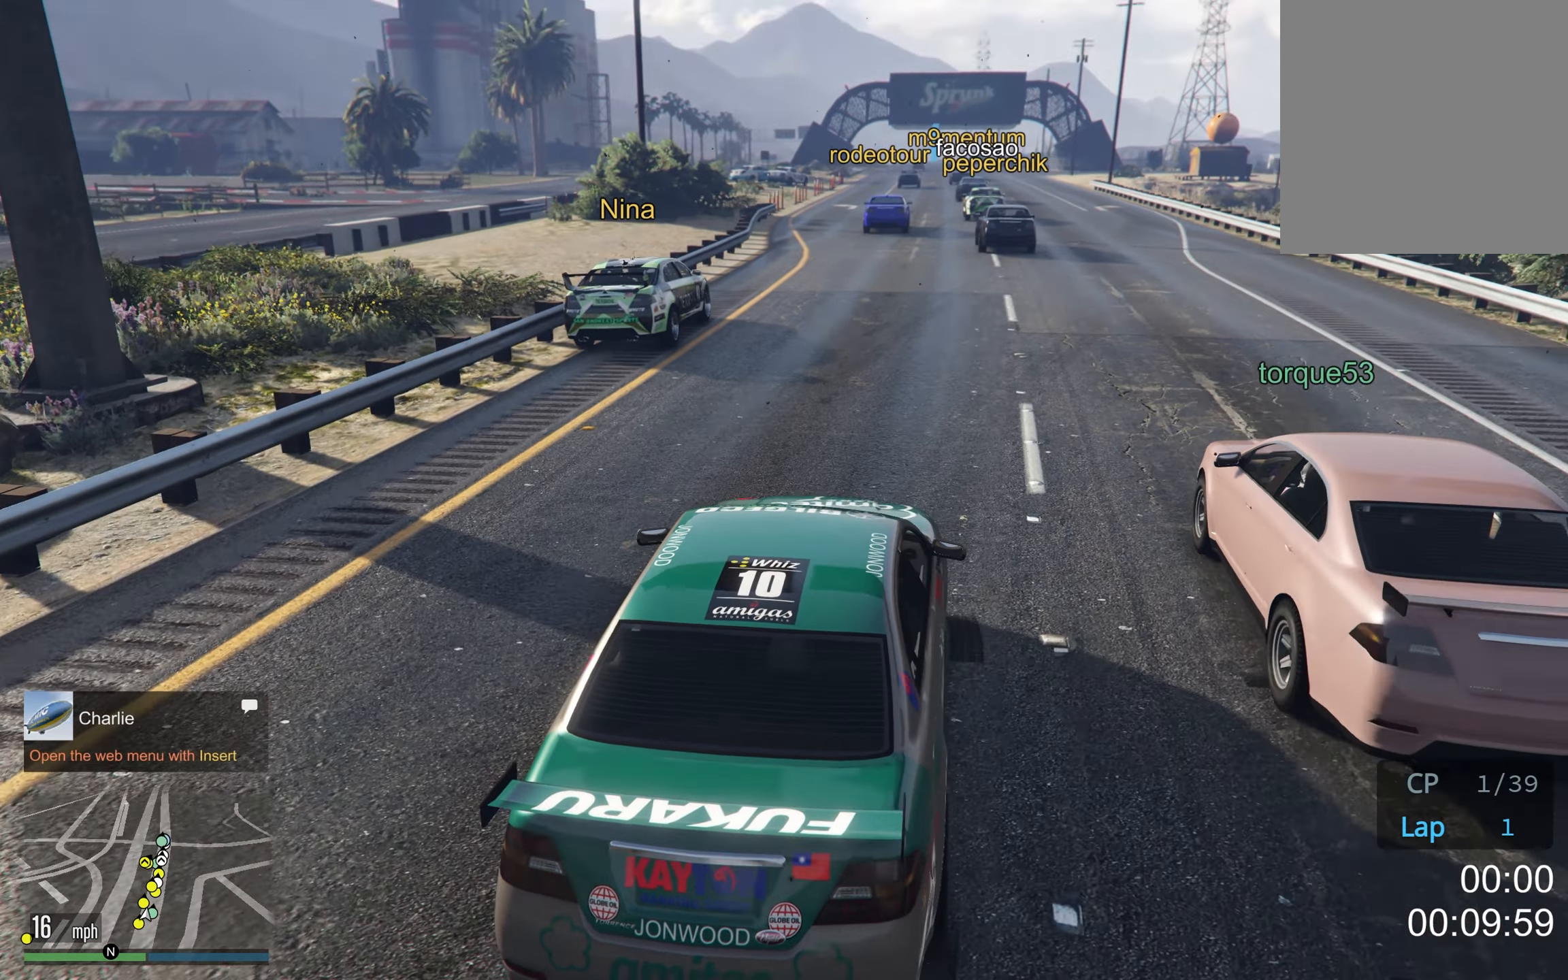
{"buttons": [], "left_stick": "center", "right_stick": "center", "events": []}
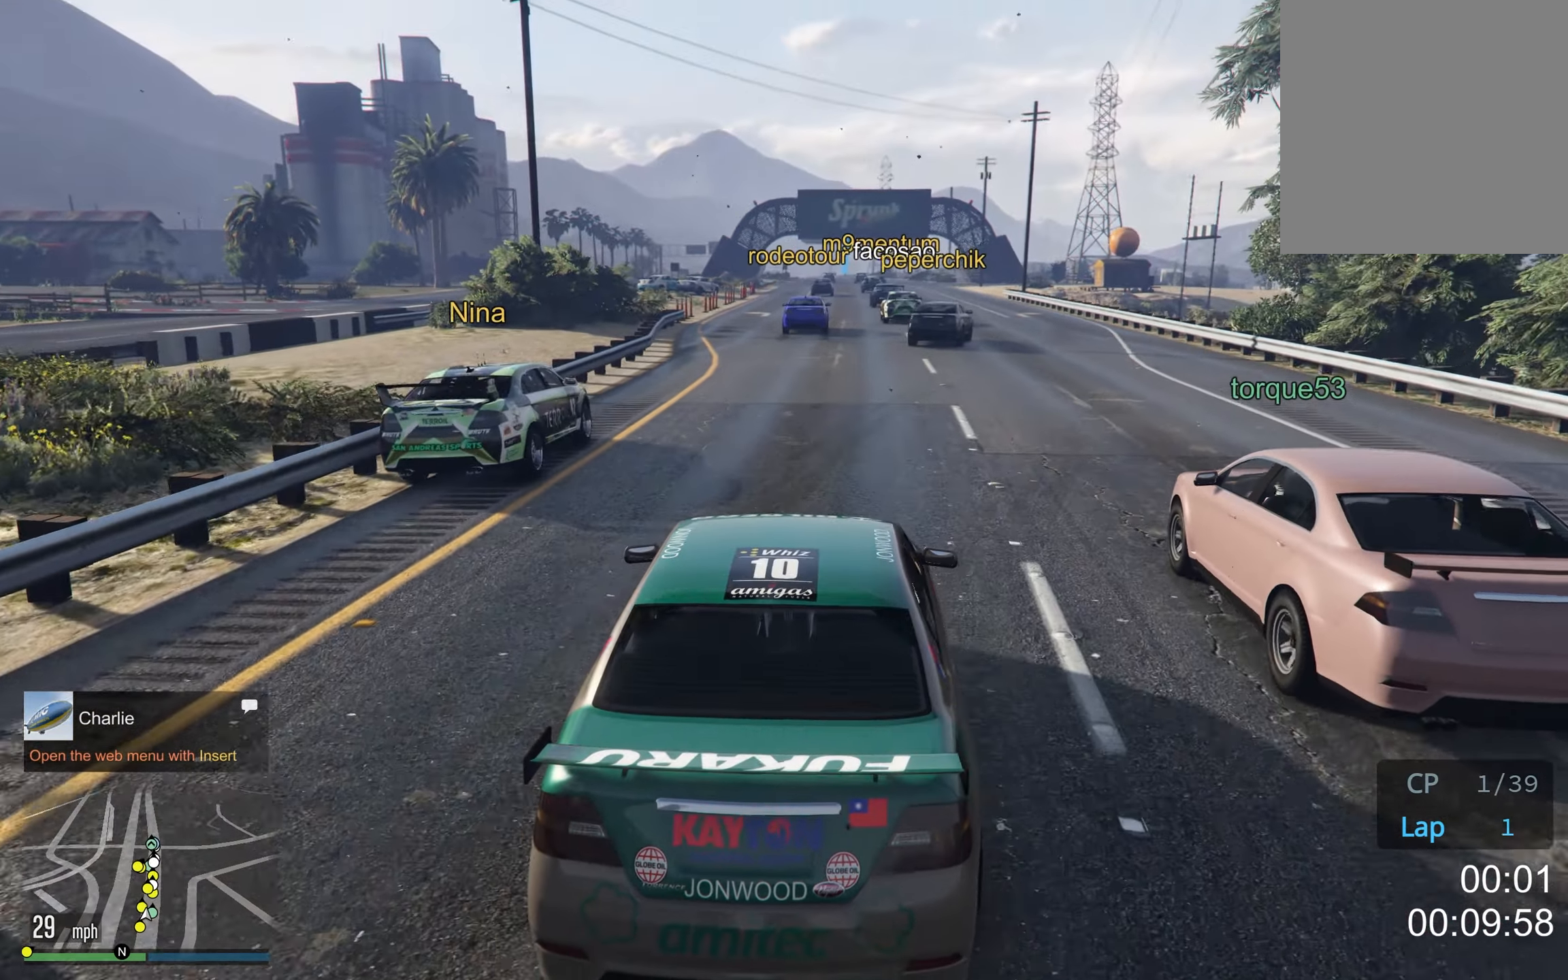
{"buttons": [], "left_stick": "center", "right_stick": "center", "events": []}
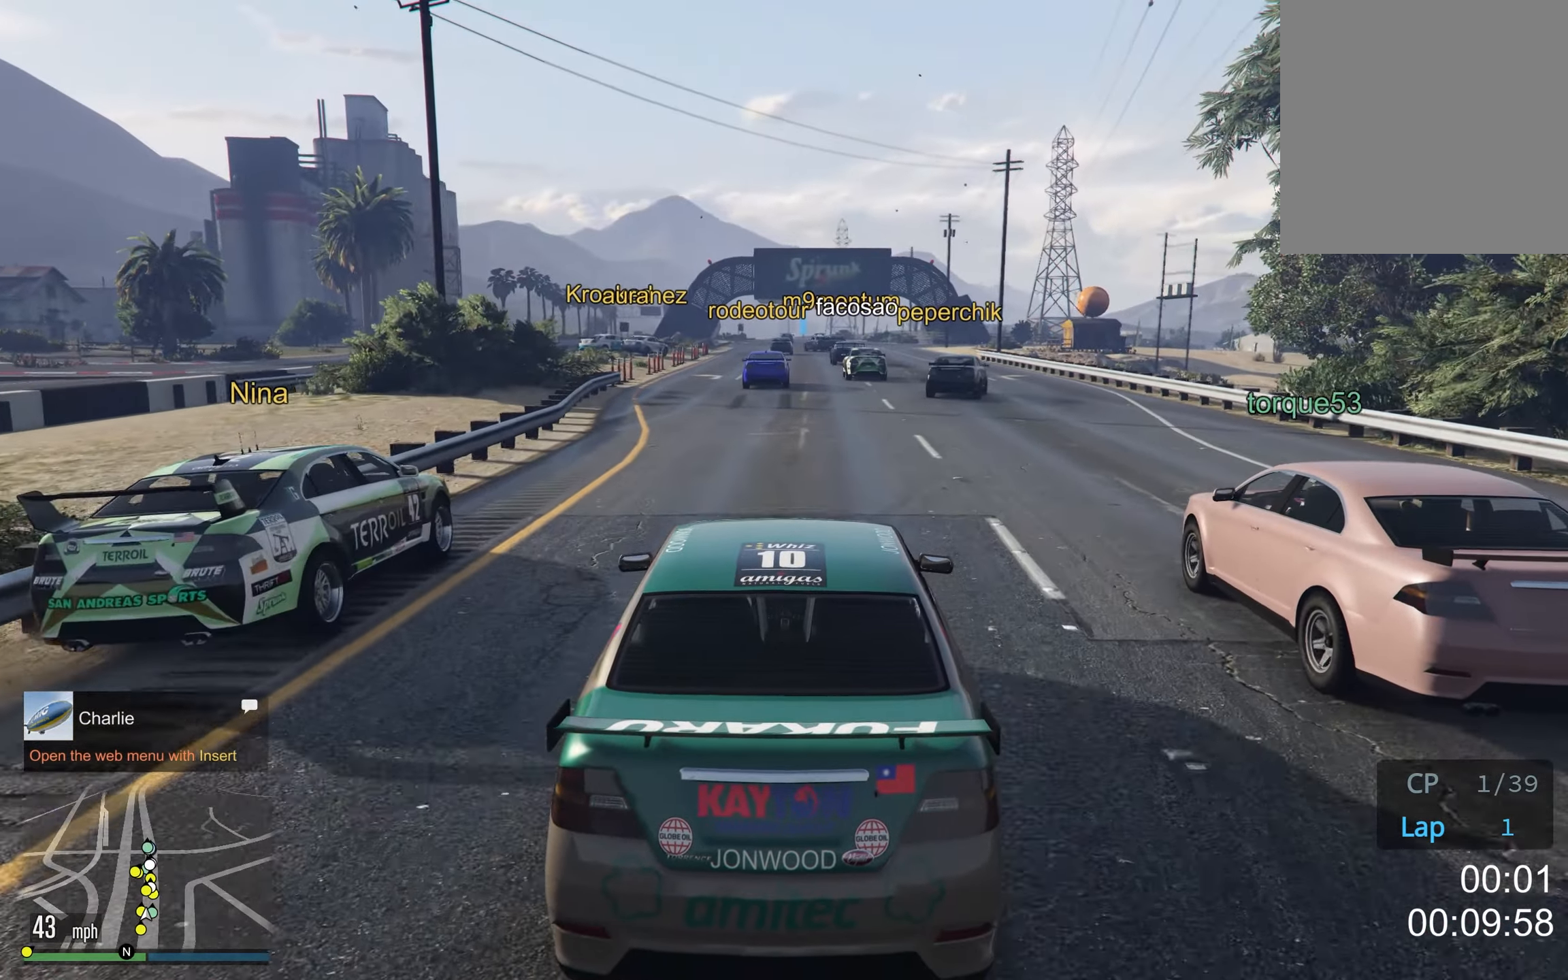
{"buttons": [], "left_stick": "center", "right_stick": "center", "events": [[50, "L2", "down"], [67, "A", "down"], [167, "left_stick", "down"], [183, "A", "up"], [200, "L2", "up"], [350, "left_stick", "center"]]}
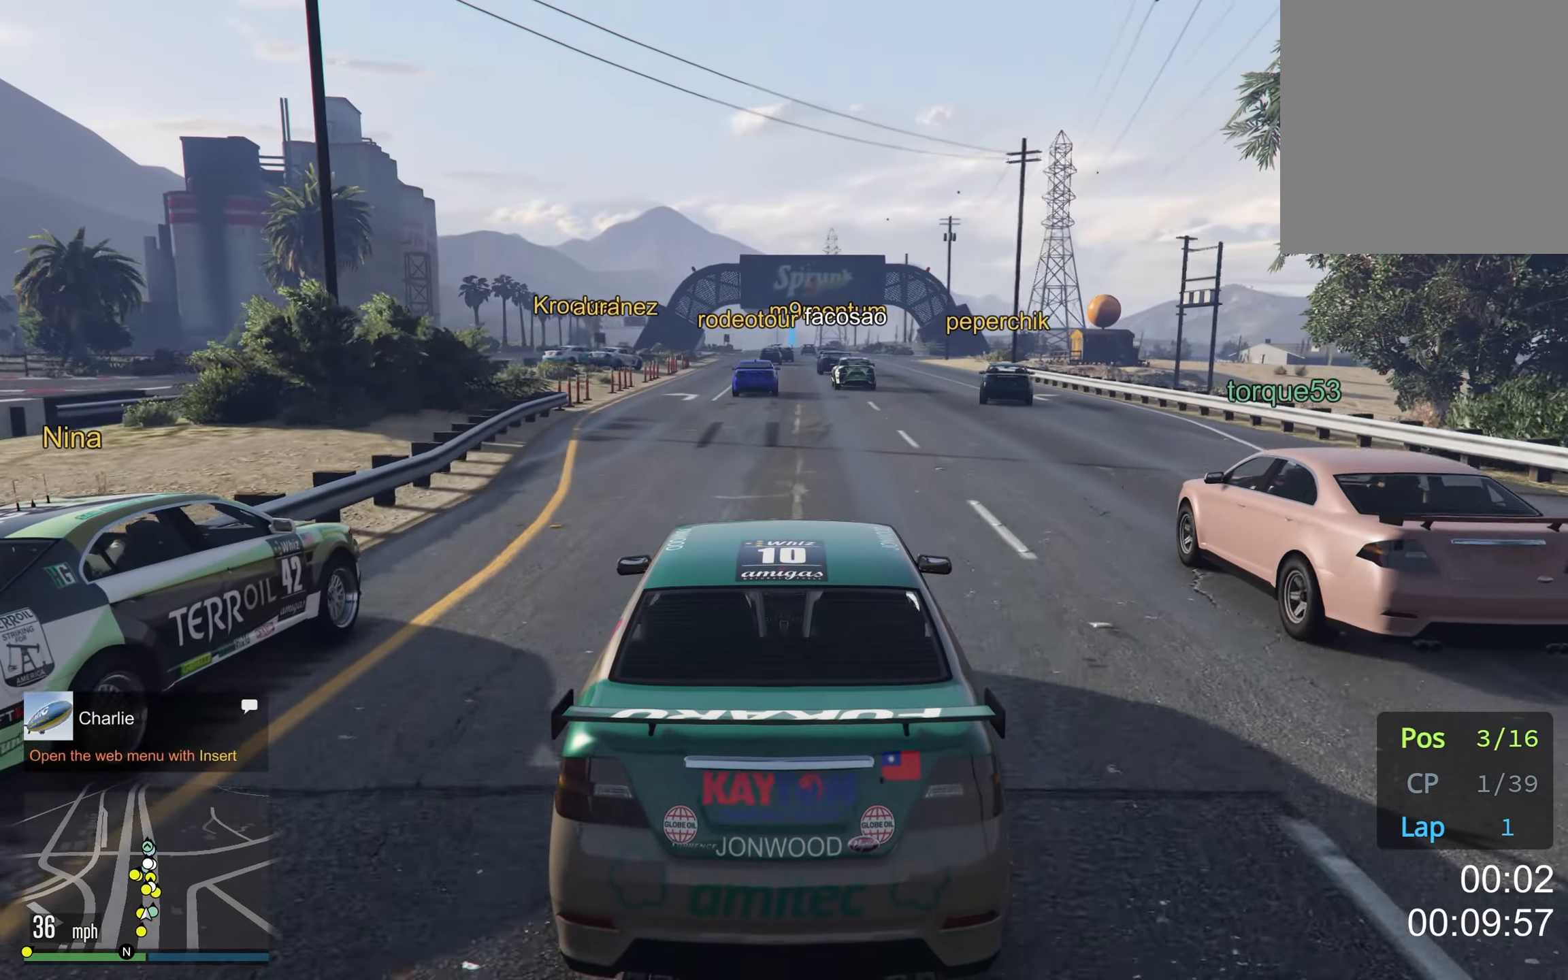
{"buttons": [], "left_stick": "center", "right_stick": "center", "events": []}
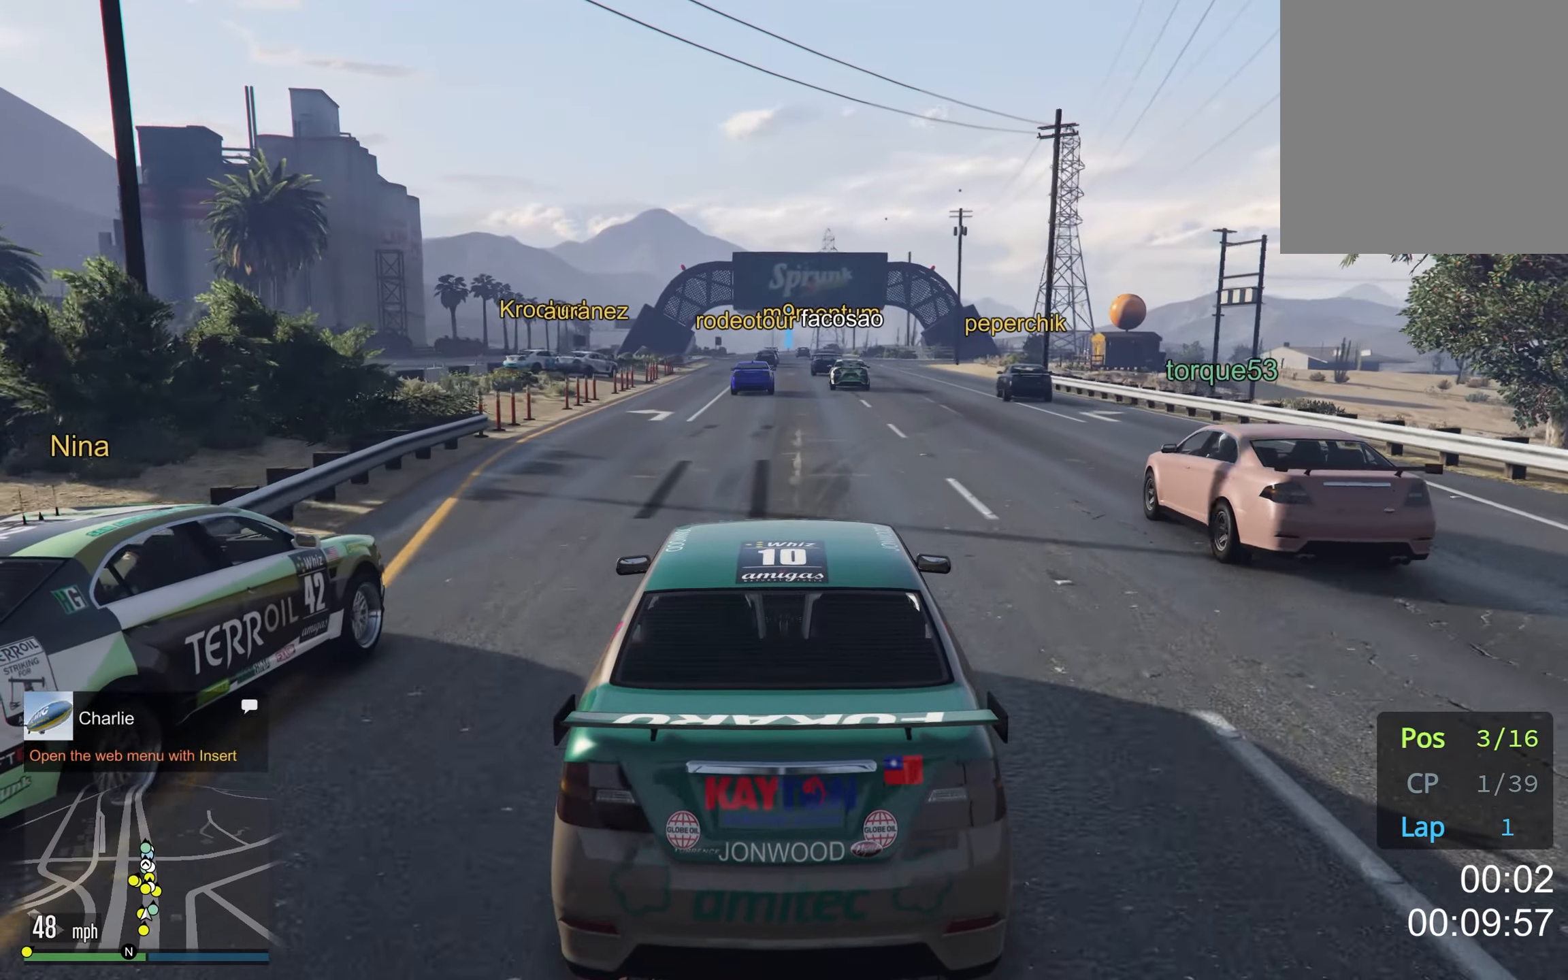
{"buttons": [], "left_stick": "center", "right_stick": "center", "events": []}
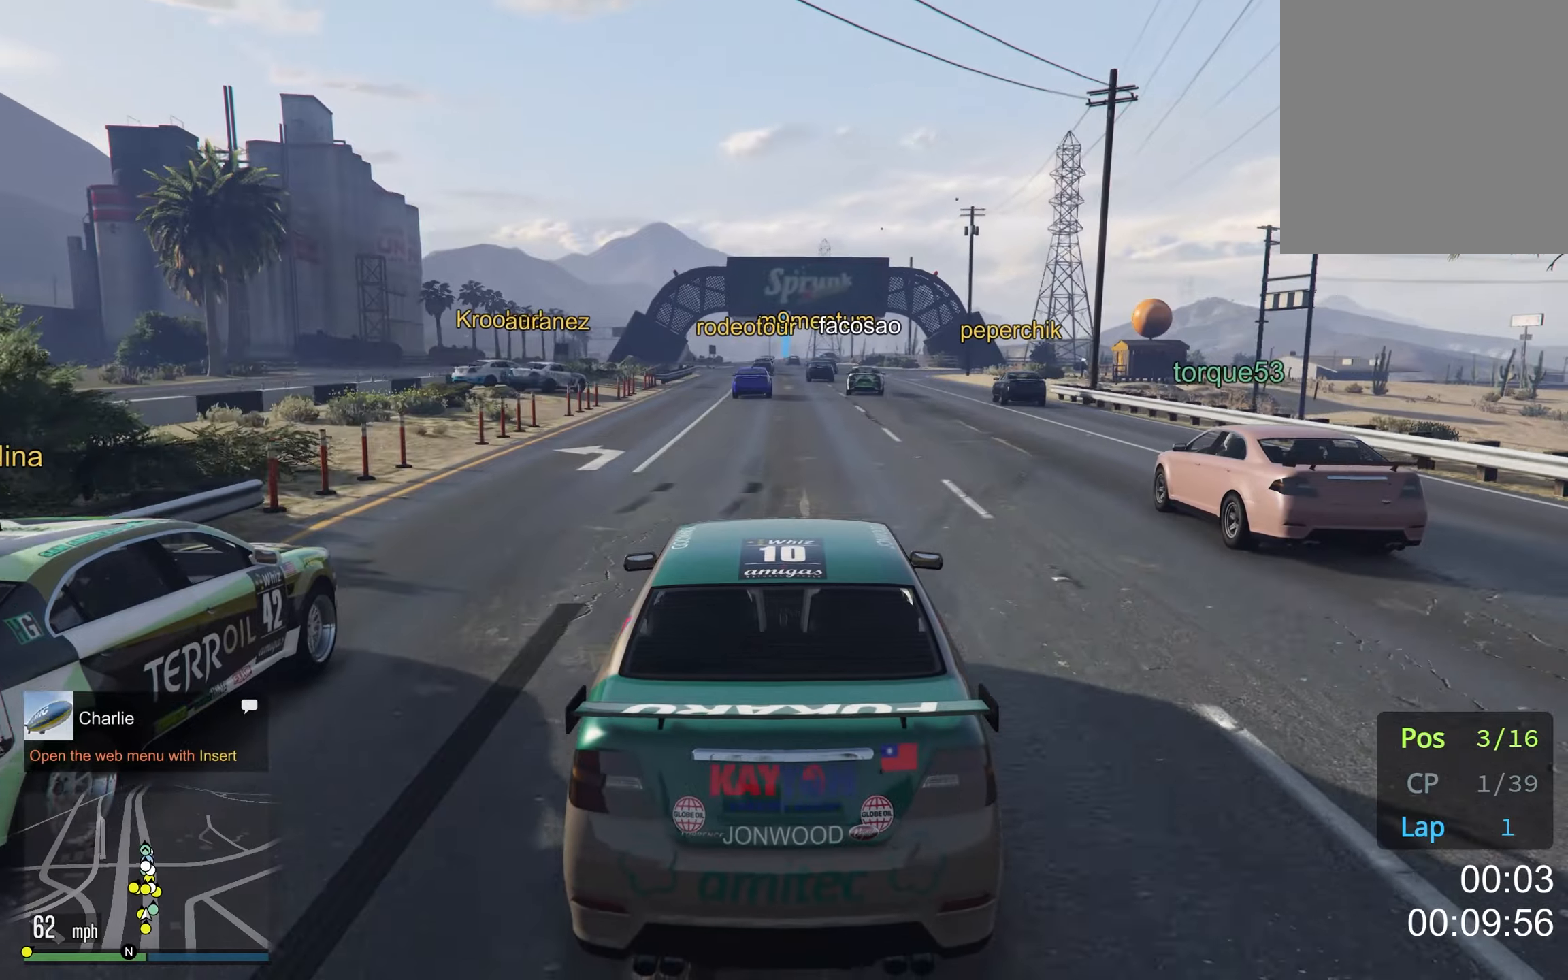
{"buttons": [], "left_stick": "center", "right_stick": "center", "events": []}
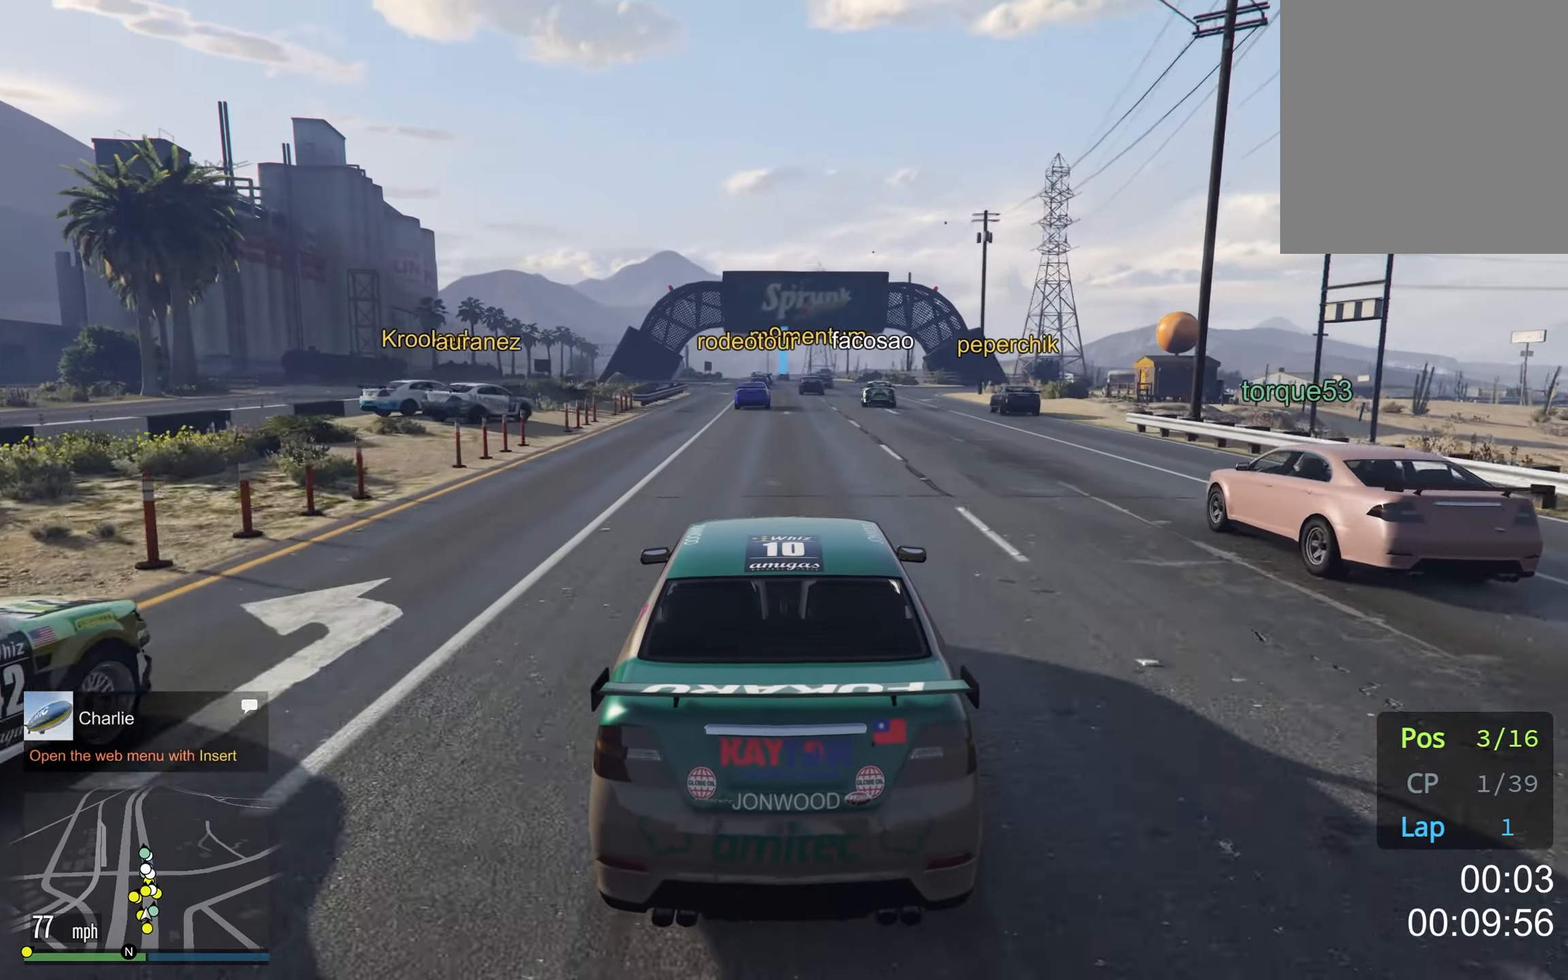
{"buttons": [], "left_stick": "center", "right_stick": "center", "events": []}